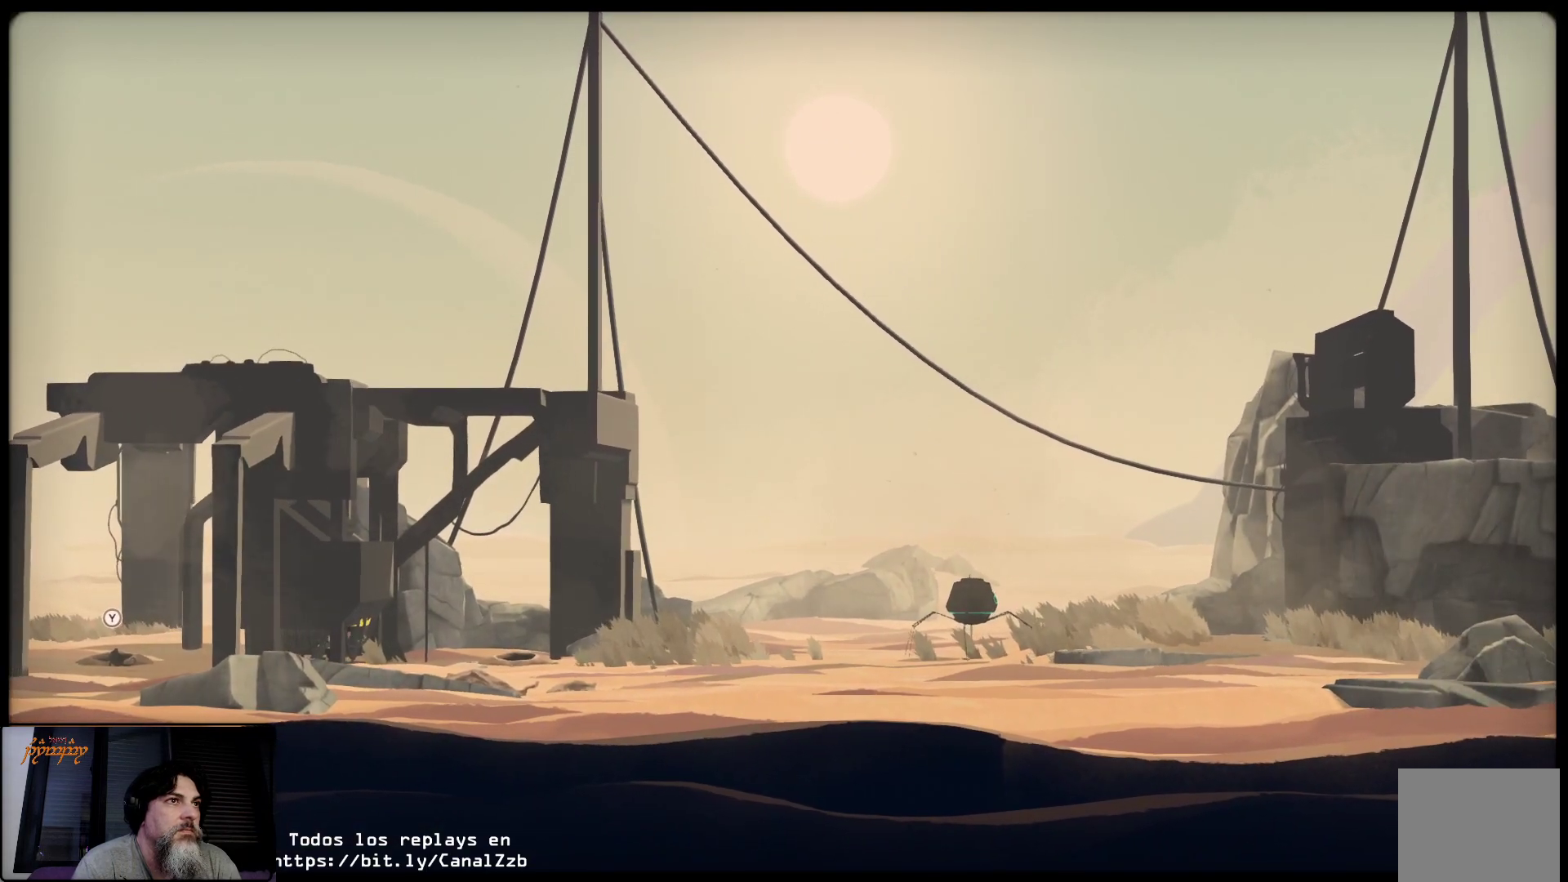
Gameplay with a controller (Xbox layout); each line is a JSON object with the inputs held at the frame after it. "events" lists button and stick changes between this image and that frame as [ms after this image, input, new state], when the widget could be followed in between.
{"buttons": ["L2"], "left_stick": "center", "right_stick": "center", "events": [[433, "left_stick", "center"]]}
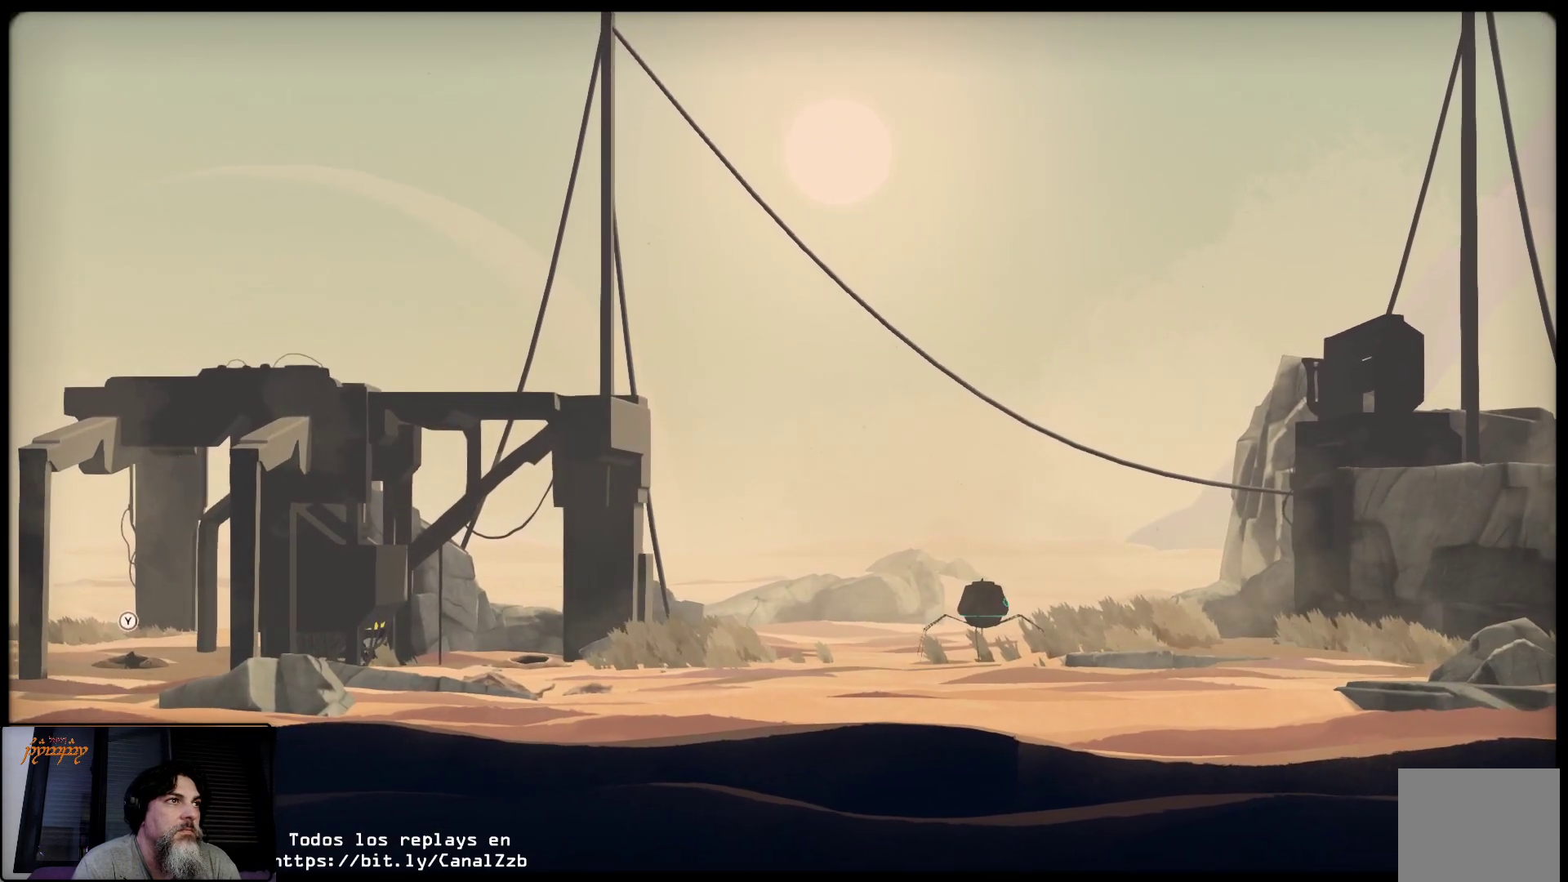
{"buttons": ["L2"], "left_stick": "center", "right_stick": "center", "events": []}
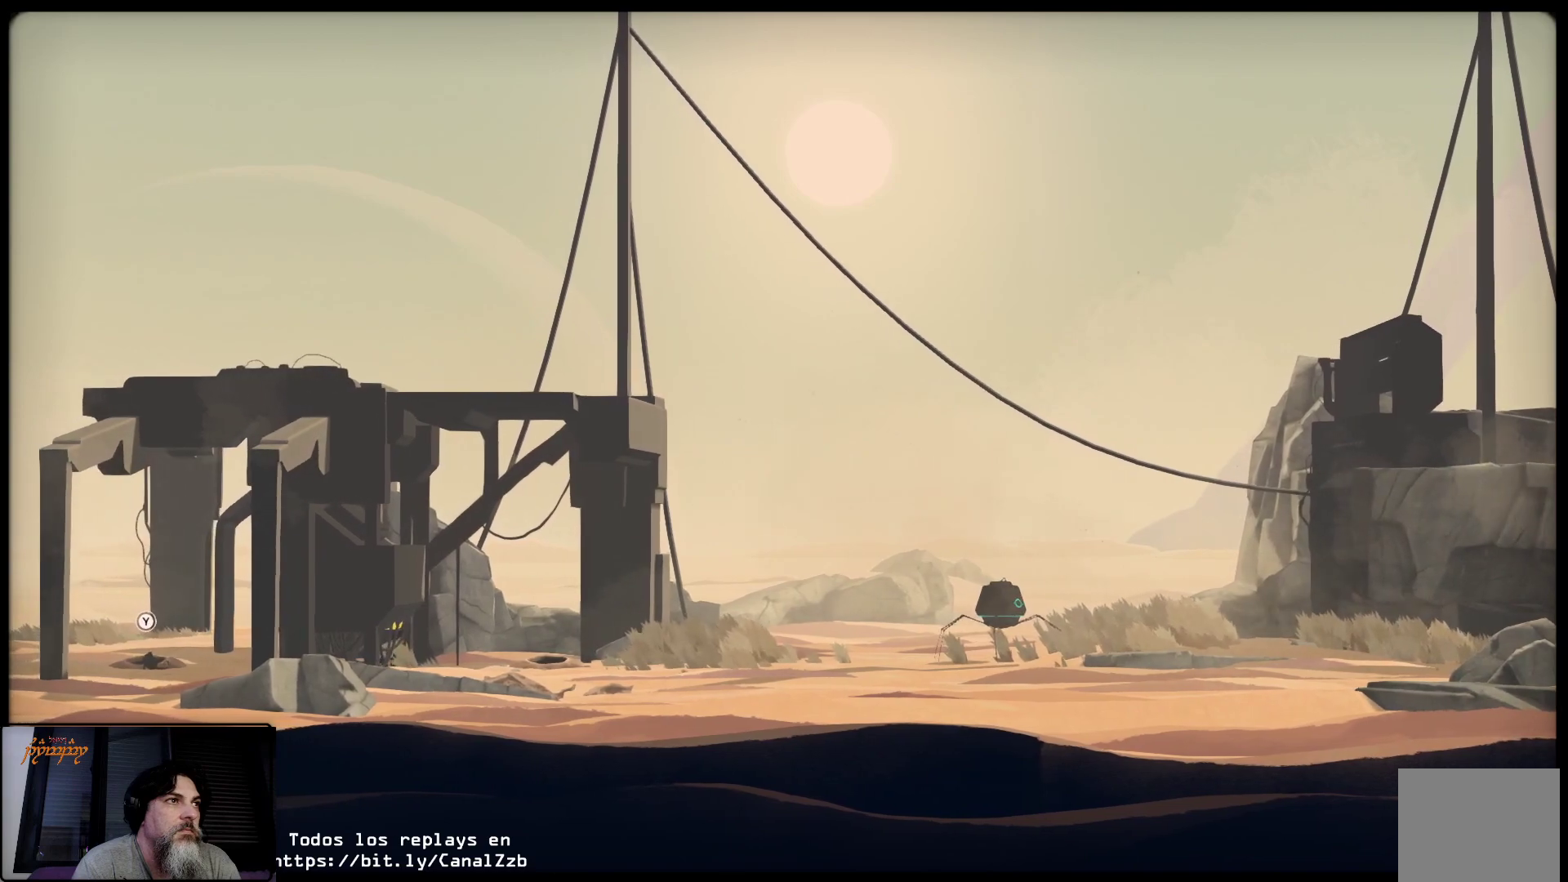
{"buttons": ["L2"], "left_stick": "center", "right_stick": "center", "events": []}
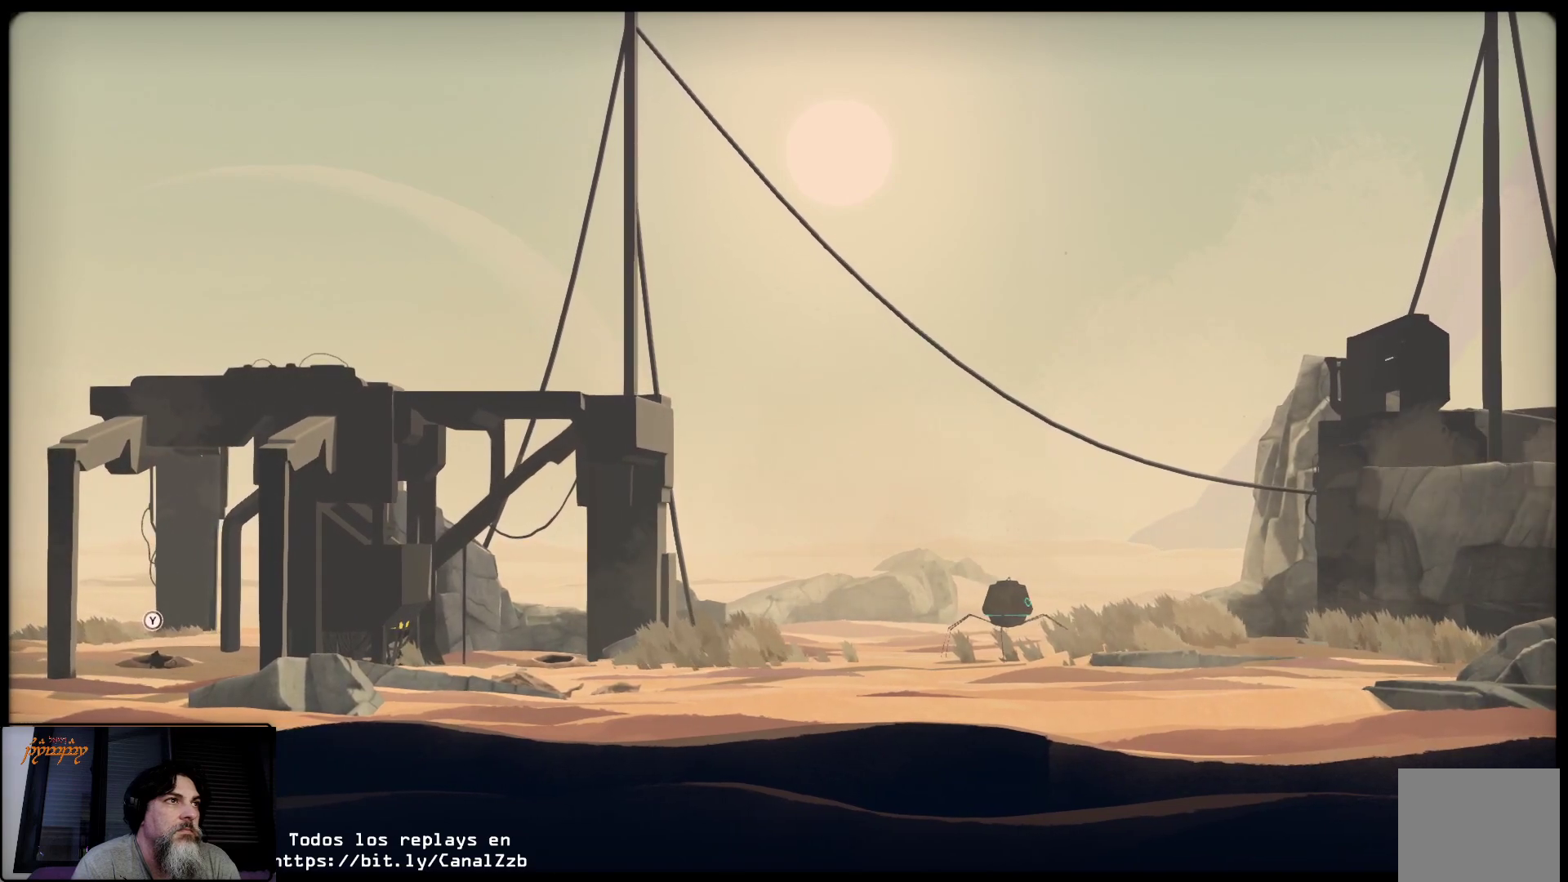
{"buttons": ["L2"], "left_stick": "center", "right_stick": "center", "events": []}
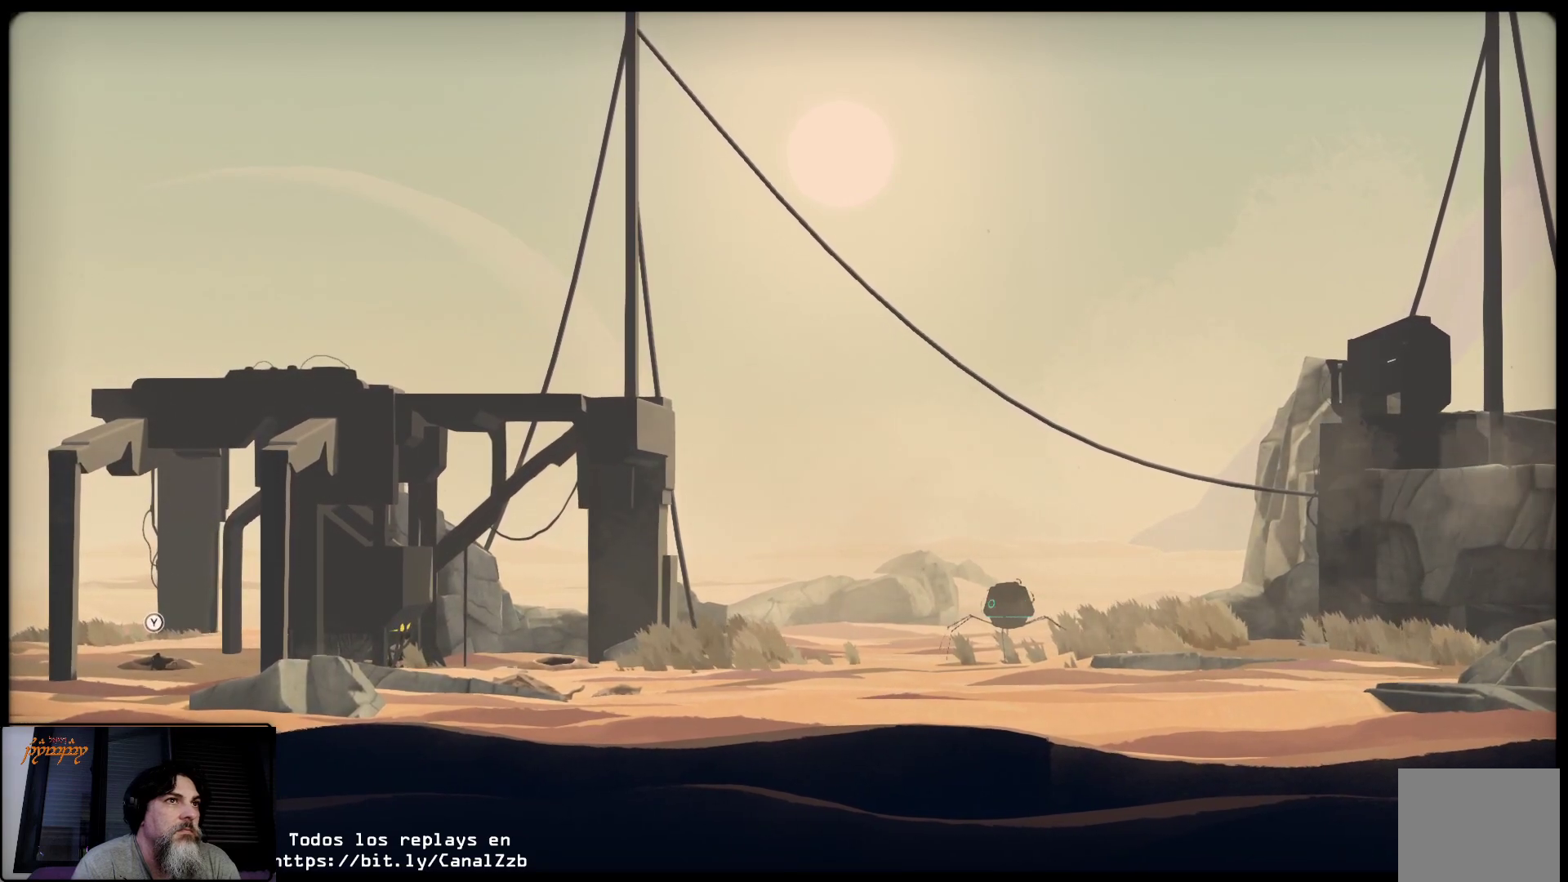
{"buttons": ["L2"], "left_stick": "center", "right_stick": "center", "events": []}
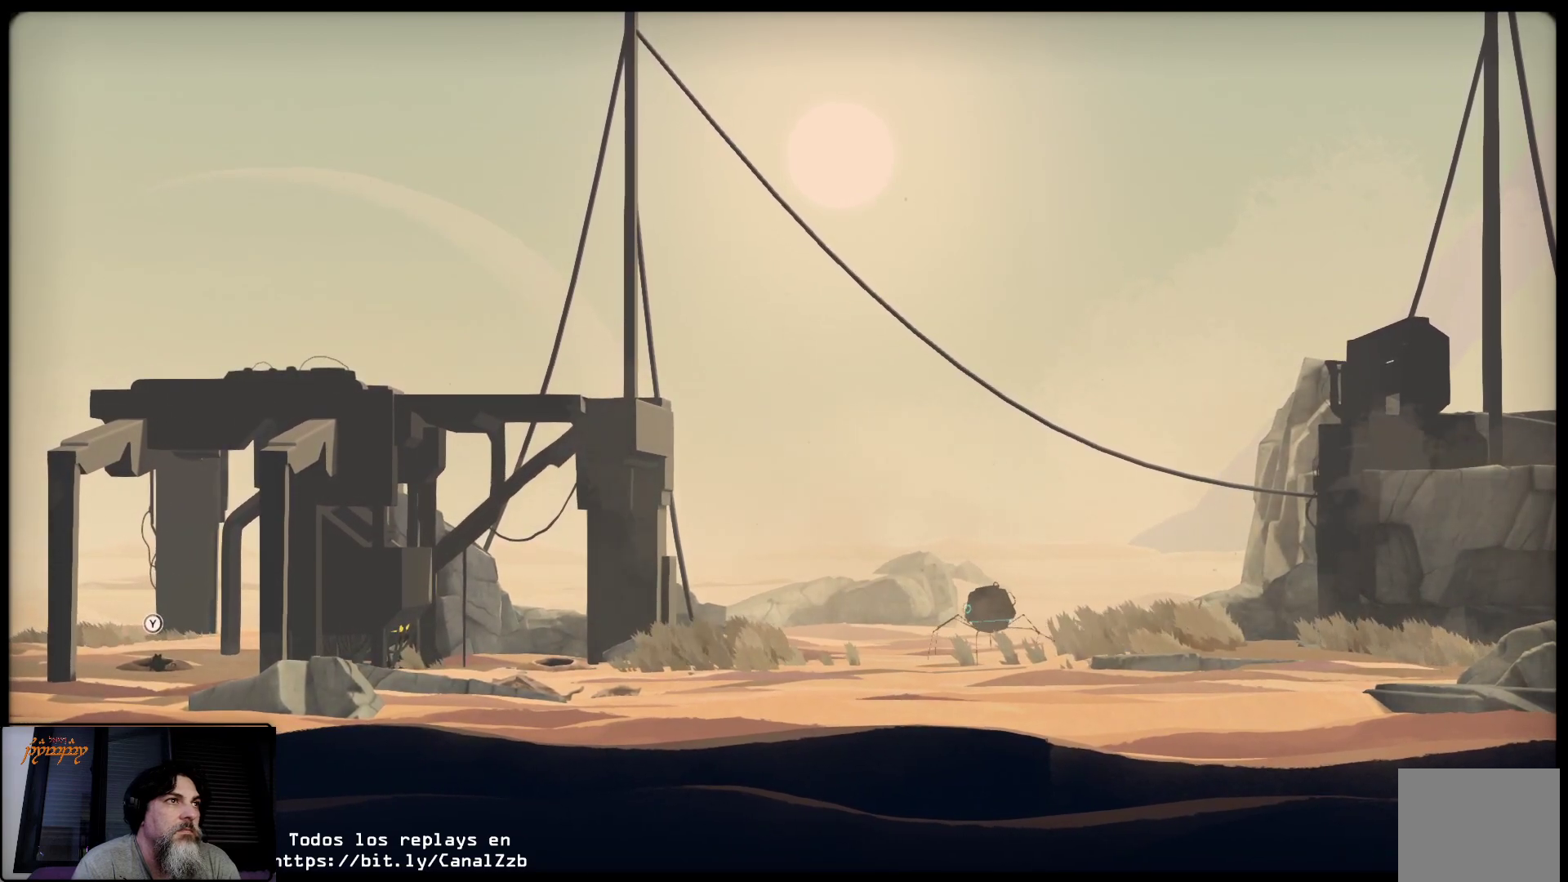
{"buttons": ["L2"], "left_stick": "center", "right_stick": "center", "events": []}
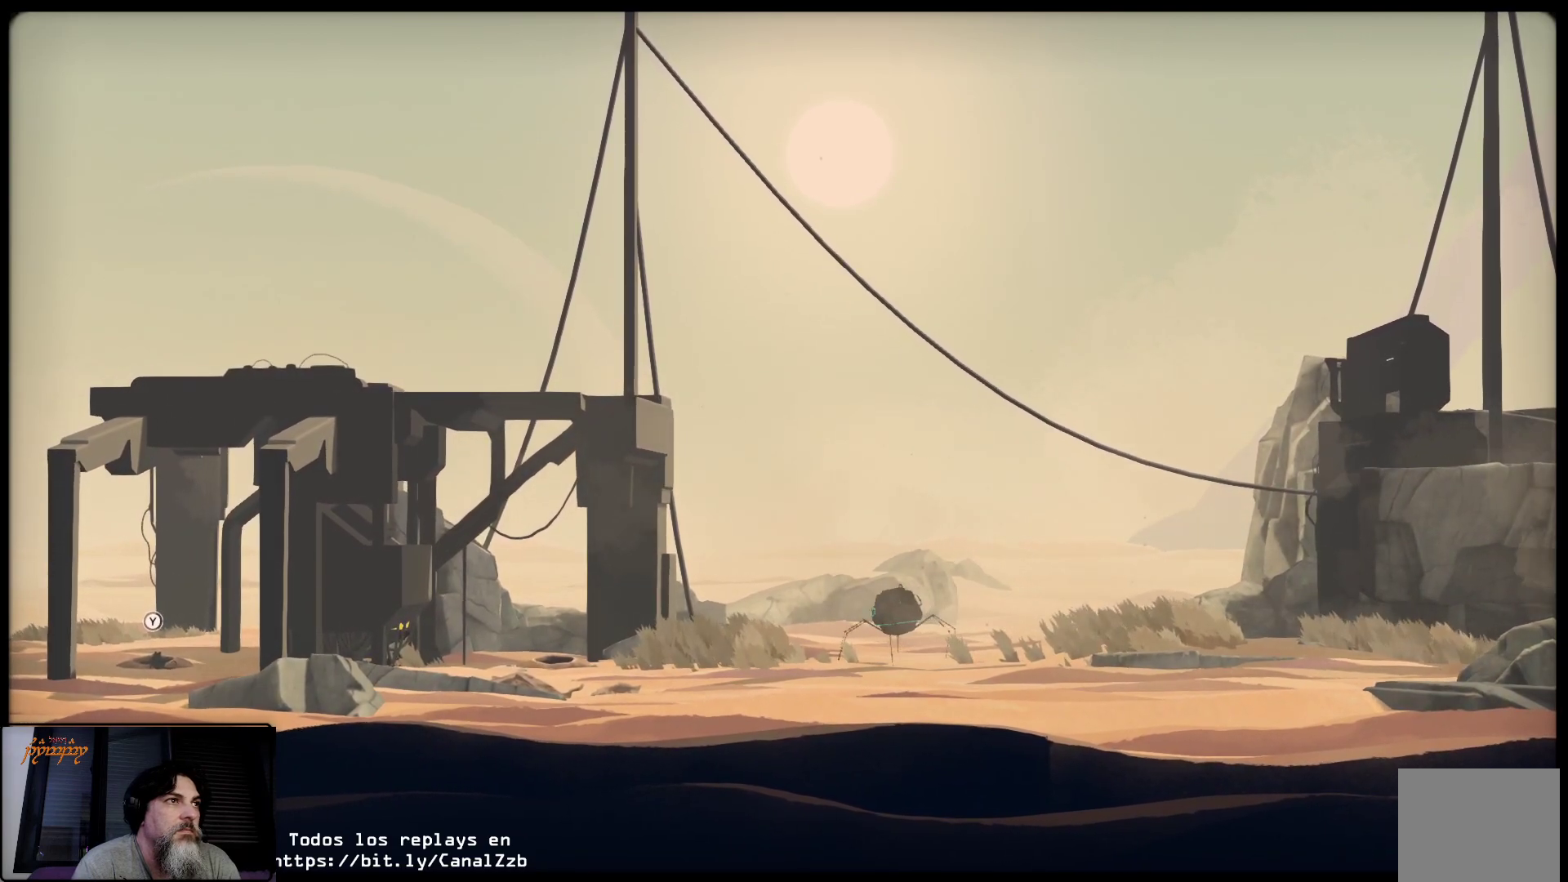
{"buttons": ["L2"], "left_stick": "center", "right_stick": "center", "events": []}
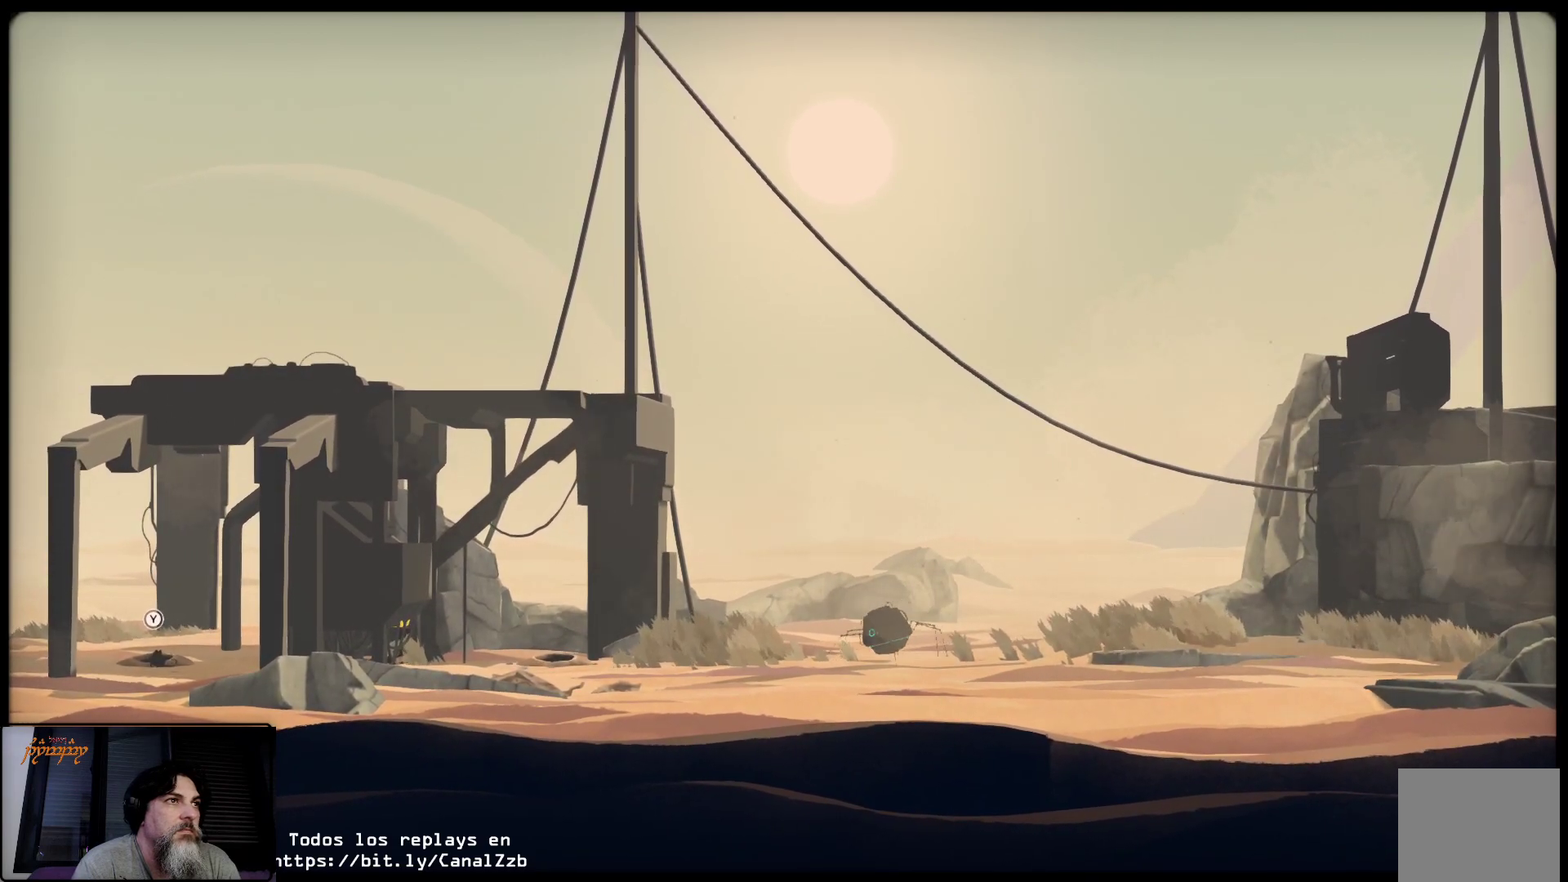
{"buttons": ["L2"], "left_stick": "center", "right_stick": "center", "events": []}
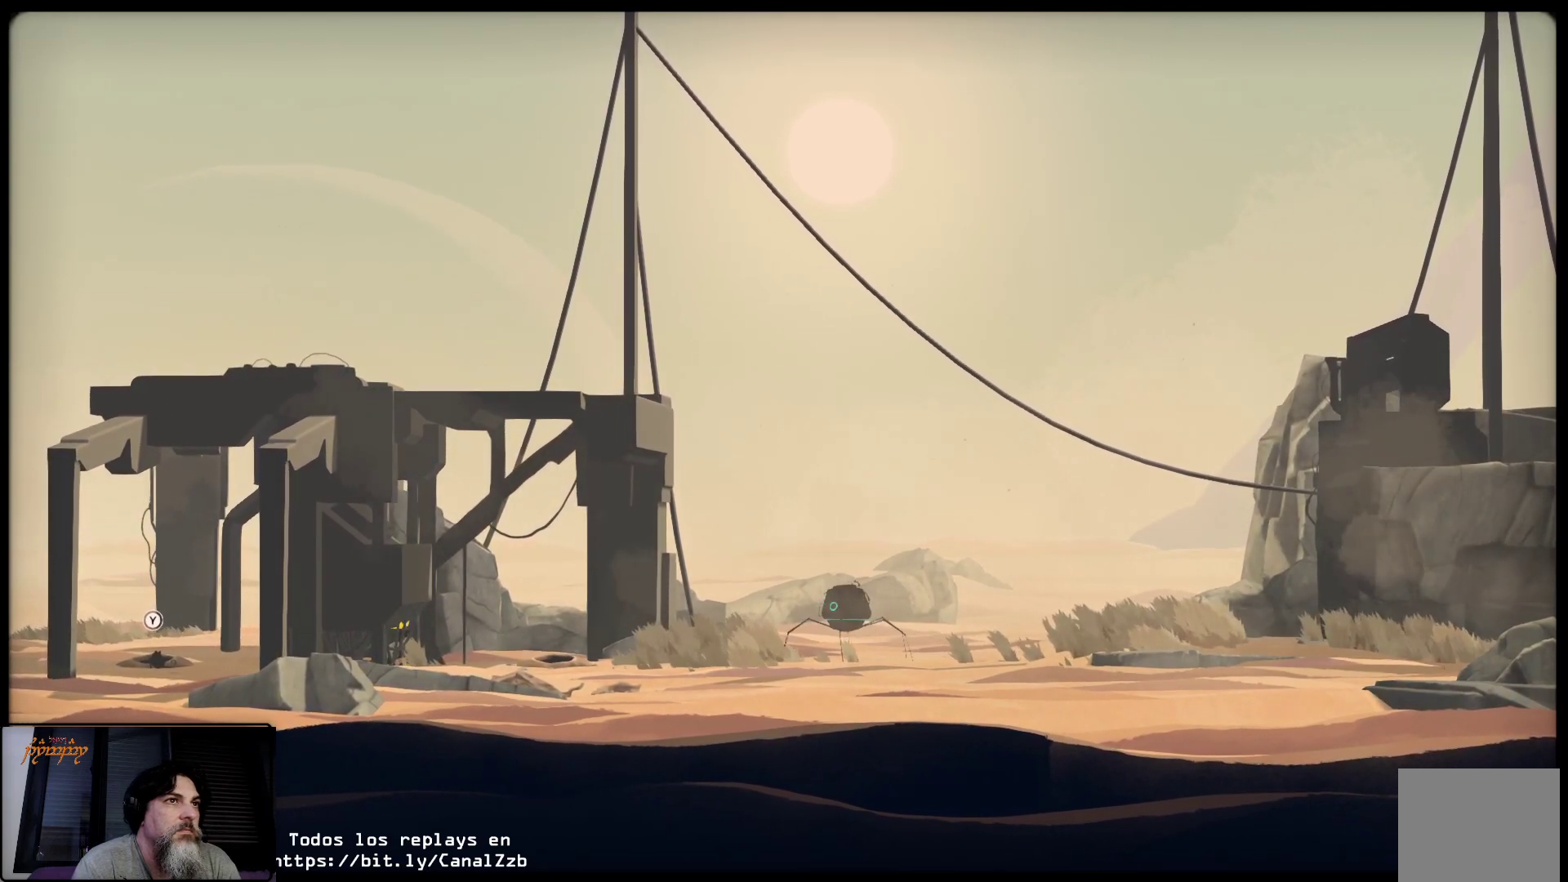
{"buttons": ["L2"], "left_stick": "center", "right_stick": "center", "events": []}
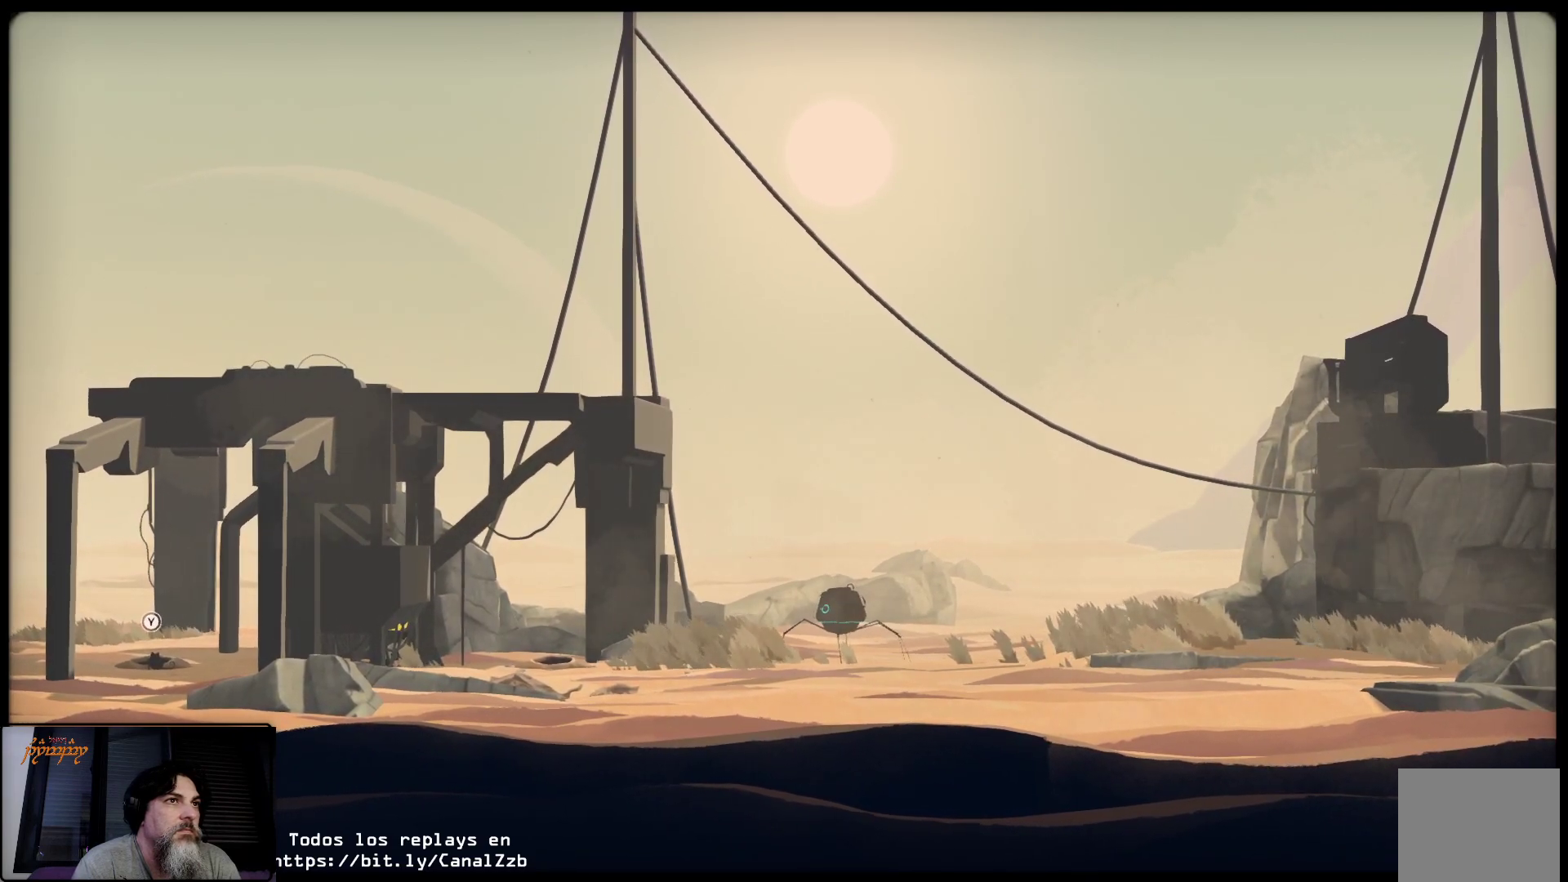
{"buttons": ["L2"], "left_stick": "center", "right_stick": "center", "events": []}
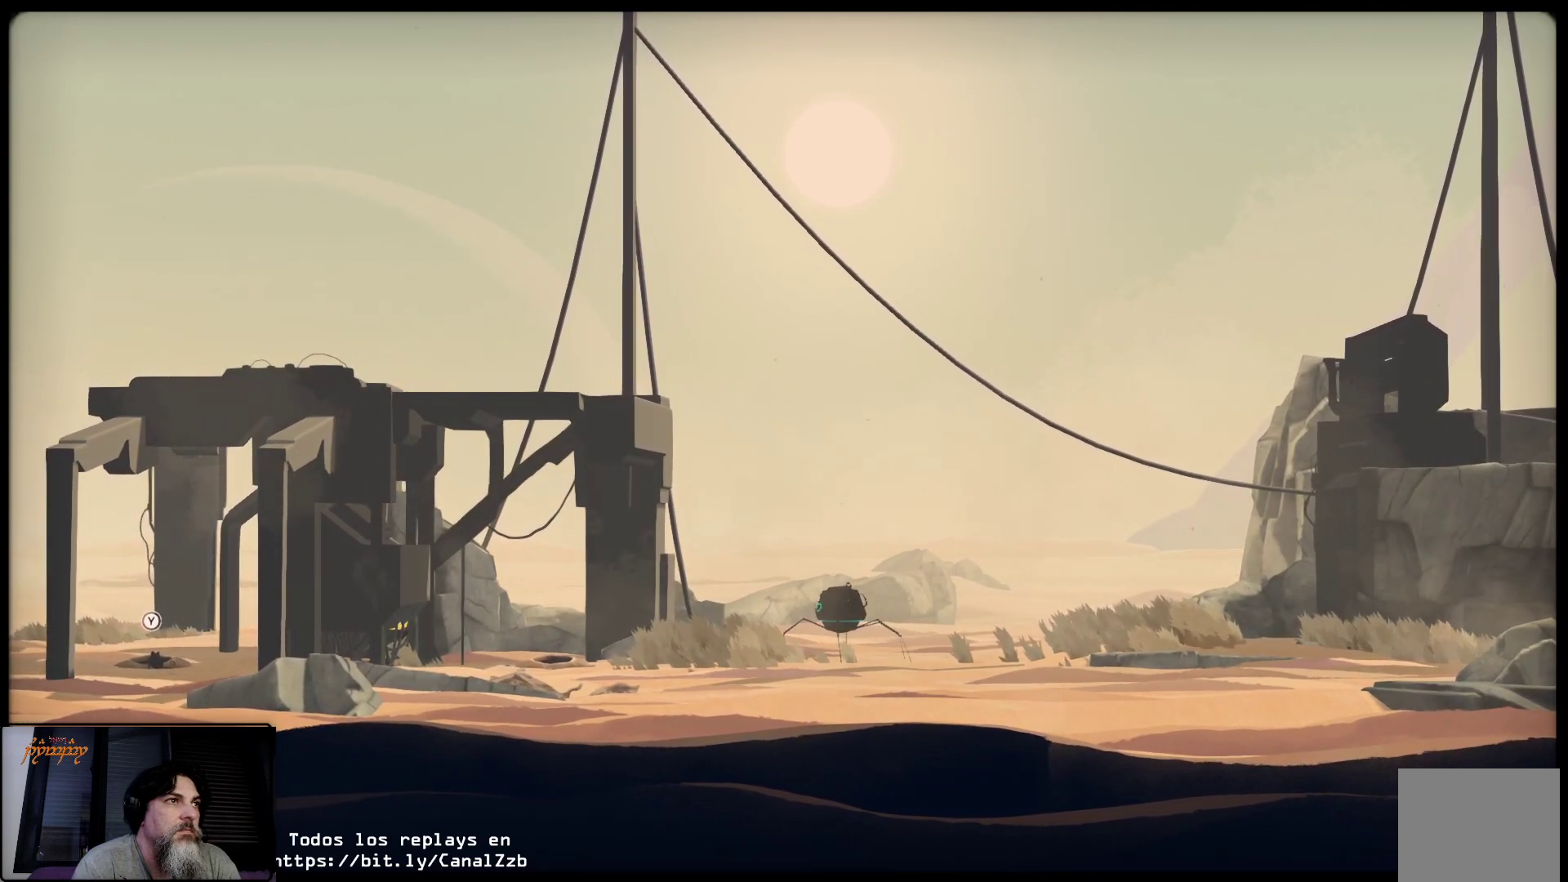
{"buttons": ["L2"], "left_stick": "center", "right_stick": "center", "events": []}
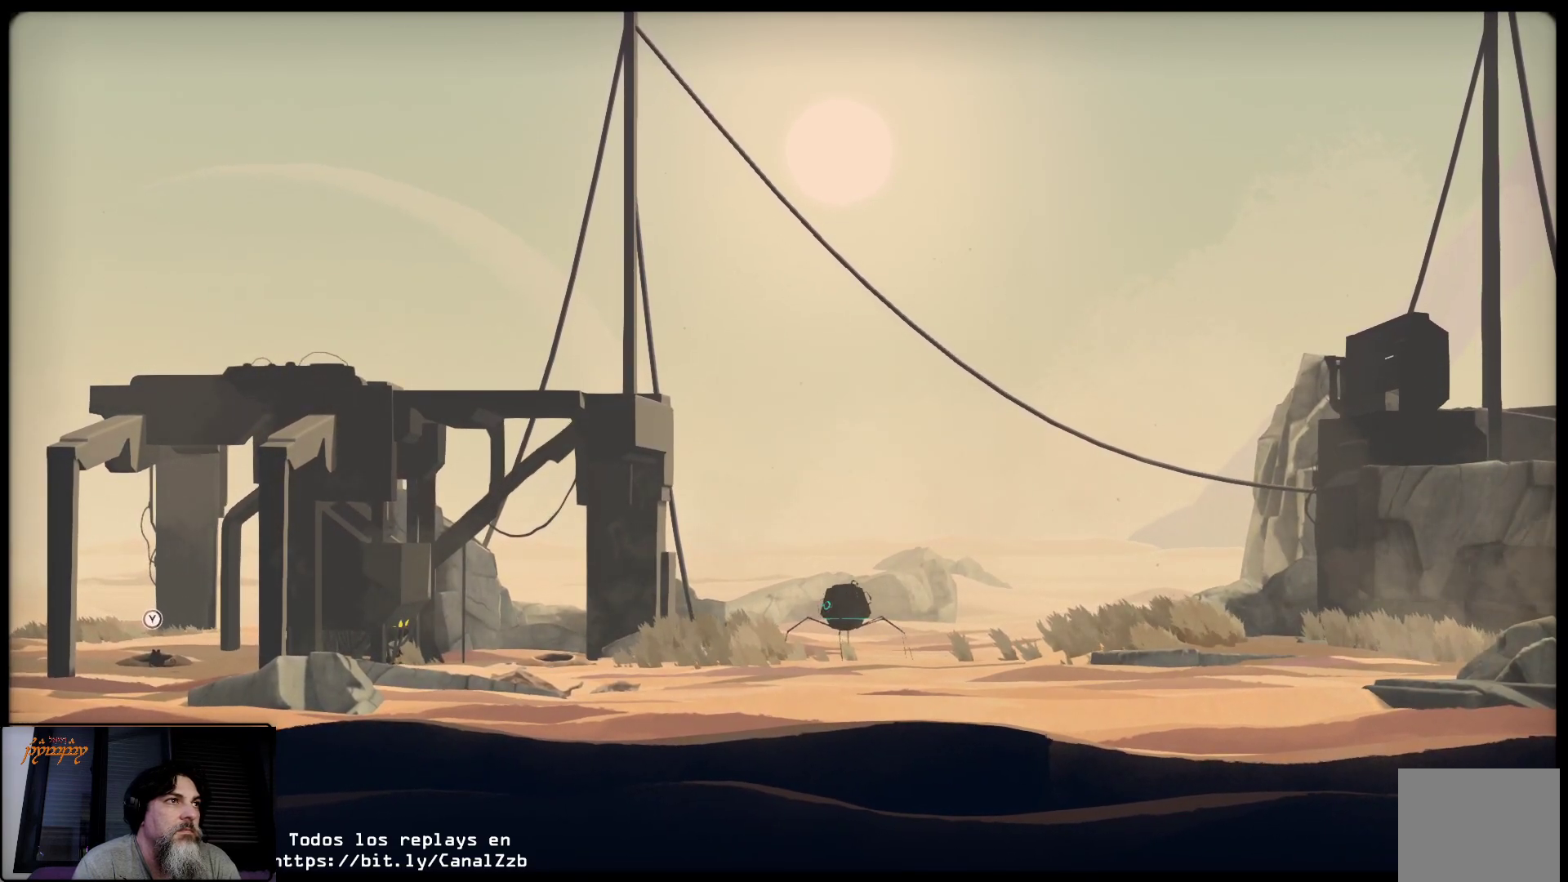
{"buttons": ["L2"], "left_stick": "center", "right_stick": "center", "events": []}
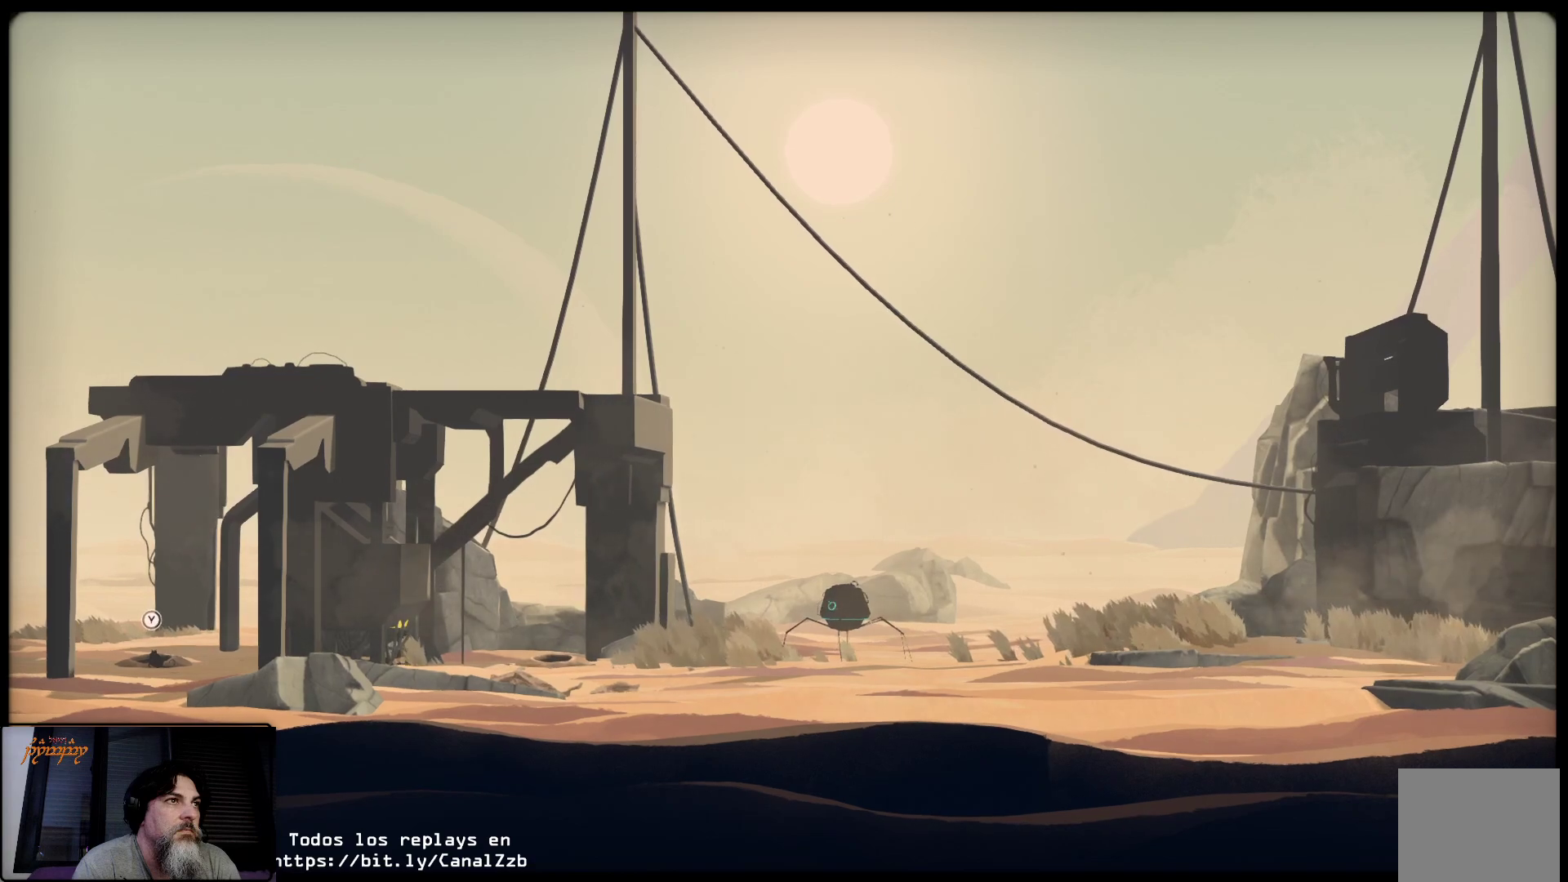
{"buttons": ["L2"], "left_stick": "center", "right_stick": "center", "events": []}
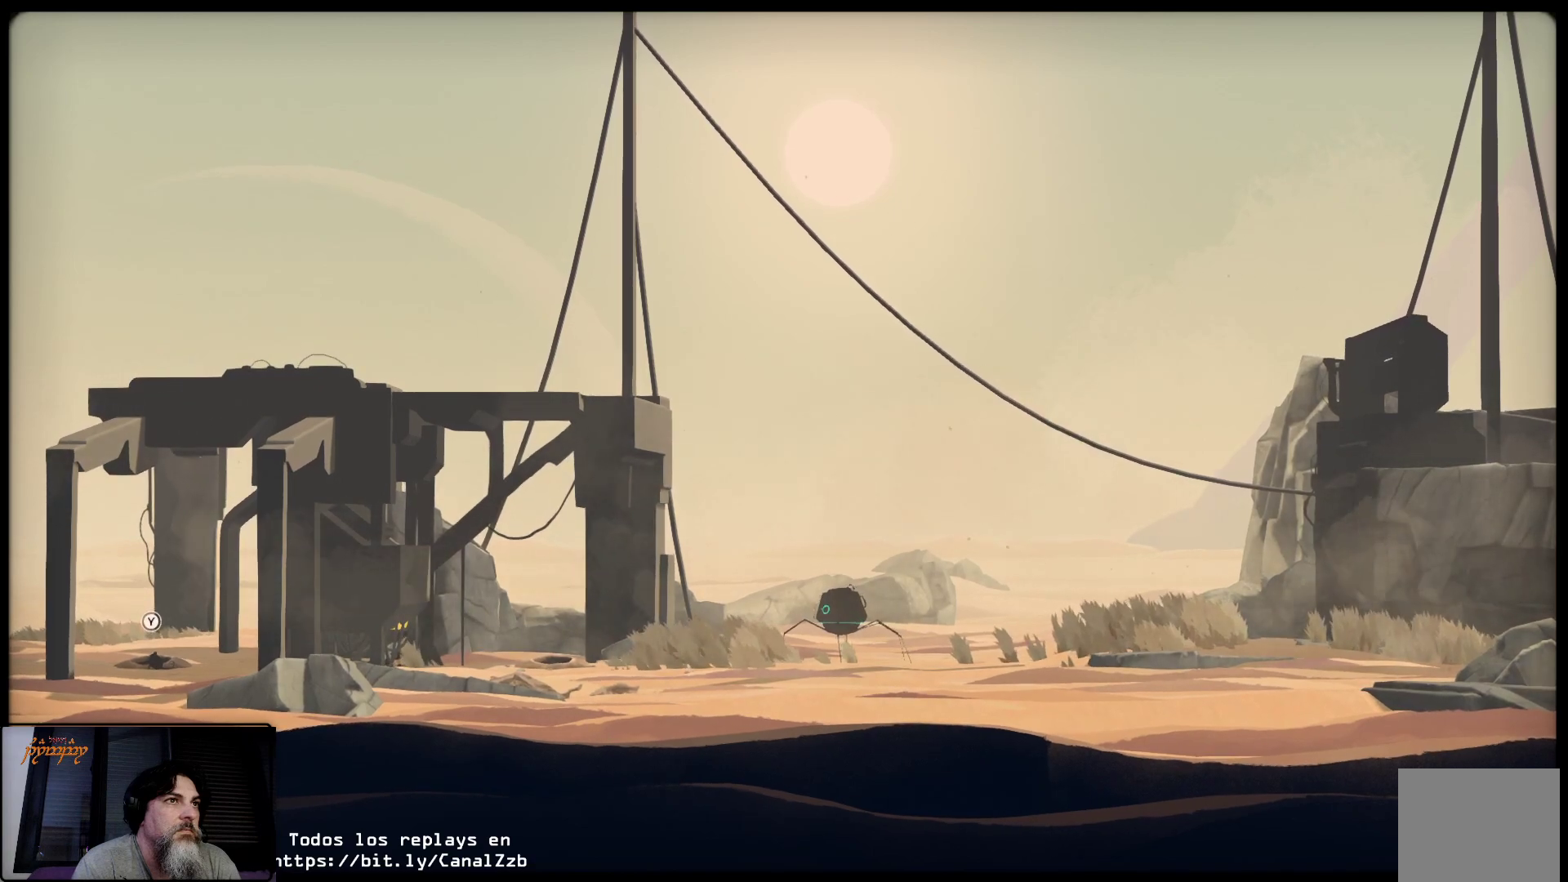
{"buttons": ["L2"], "left_stick": "right", "right_stick": "center", "events": [[167, "left_stick", "right"]]}
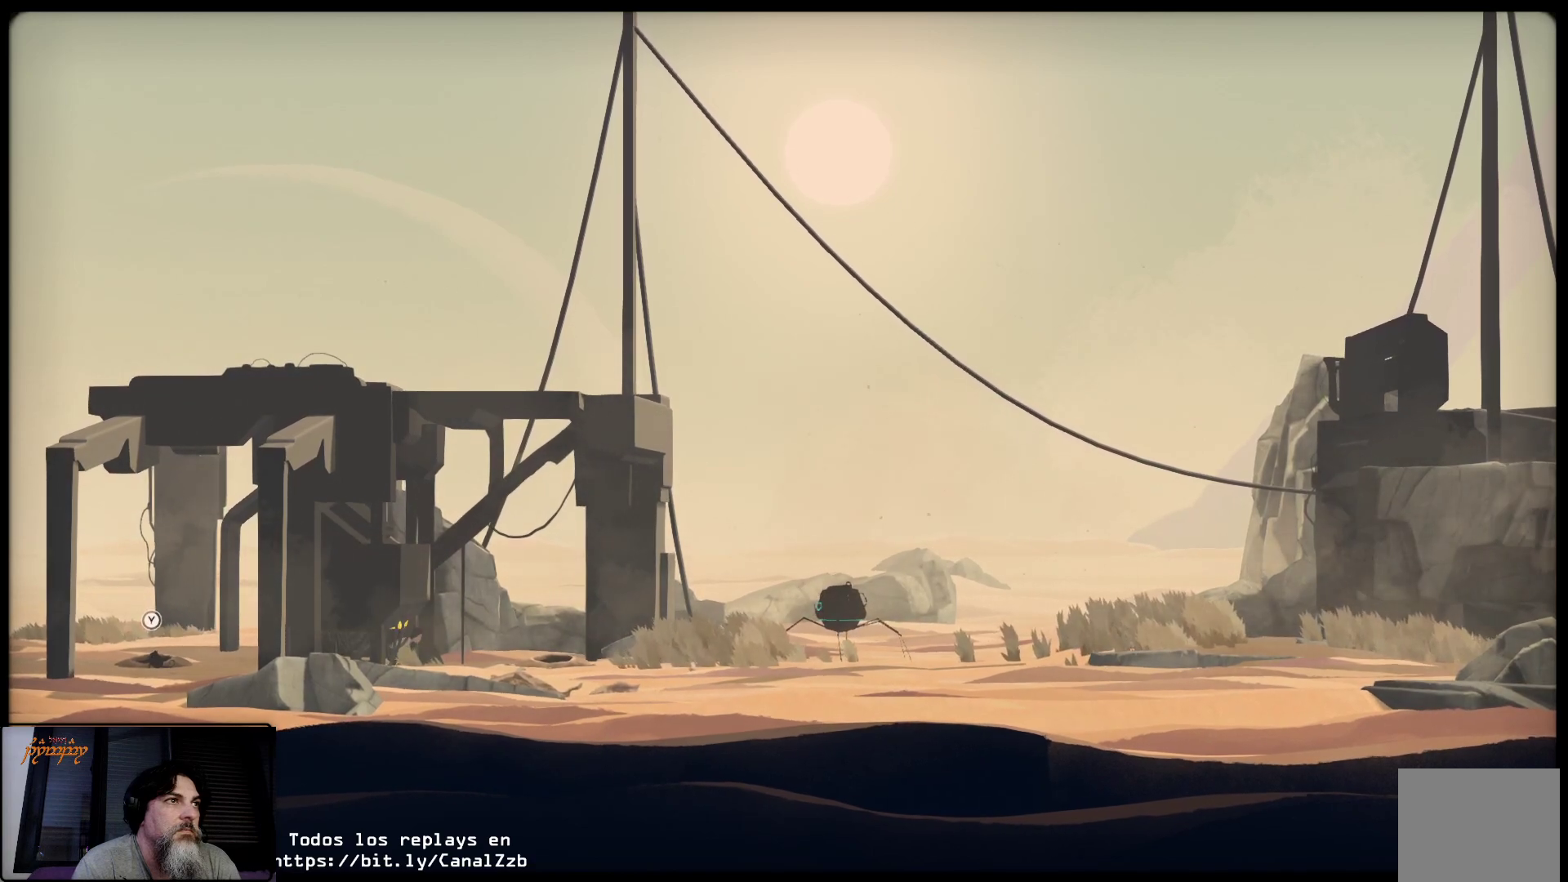
{"buttons": [], "left_stick": "center", "right_stick": "center", "events": [[383, "left_stick", "center"], [483, "L2", "up"]]}
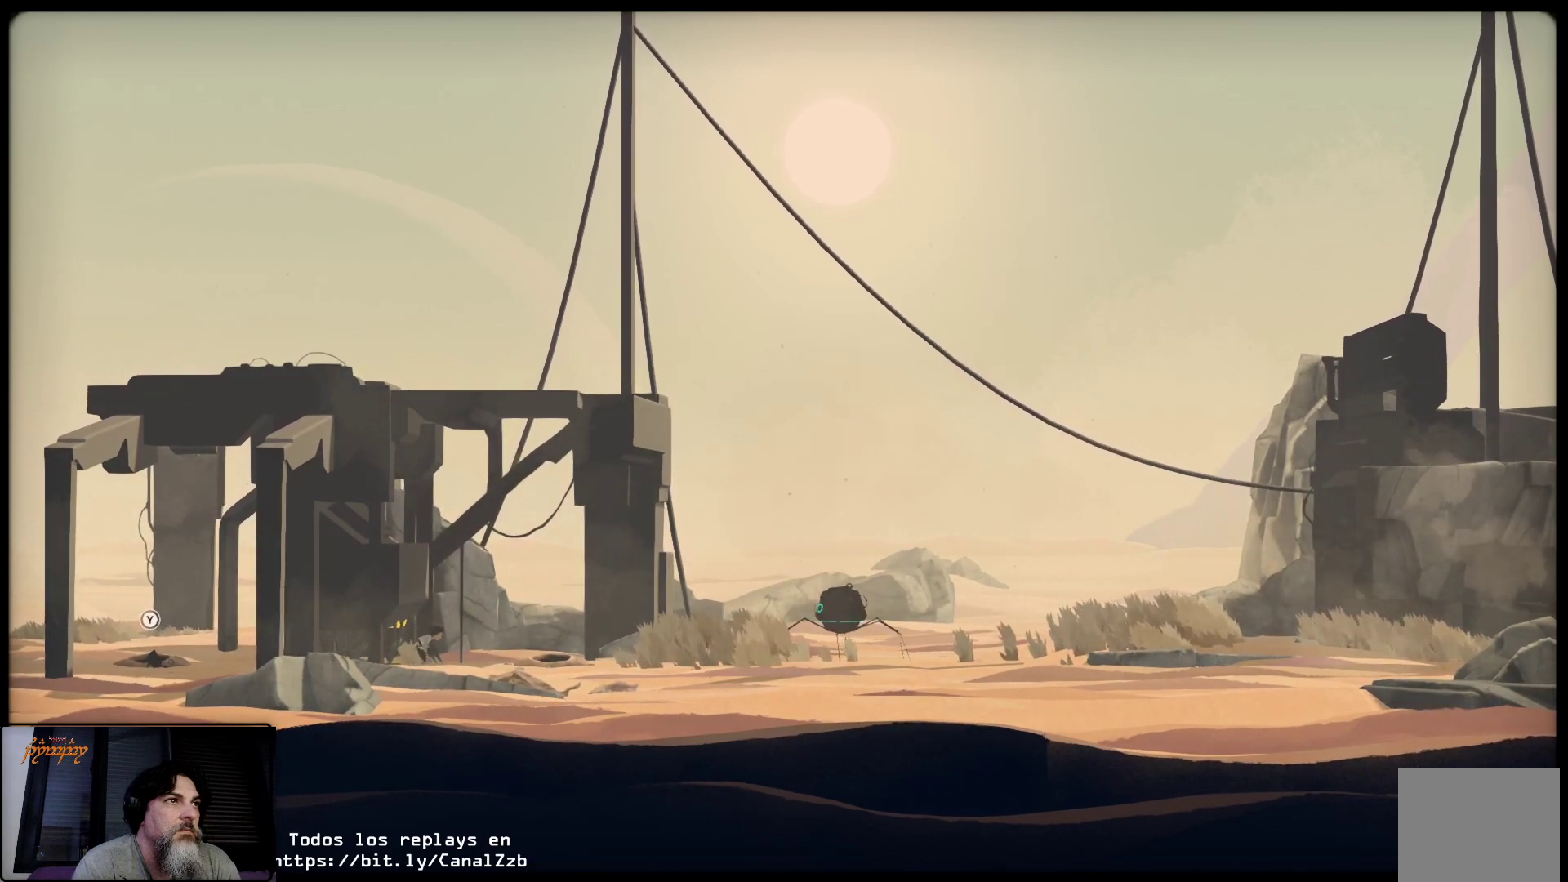
{"buttons": [], "left_stick": "center", "right_stick": "center", "events": []}
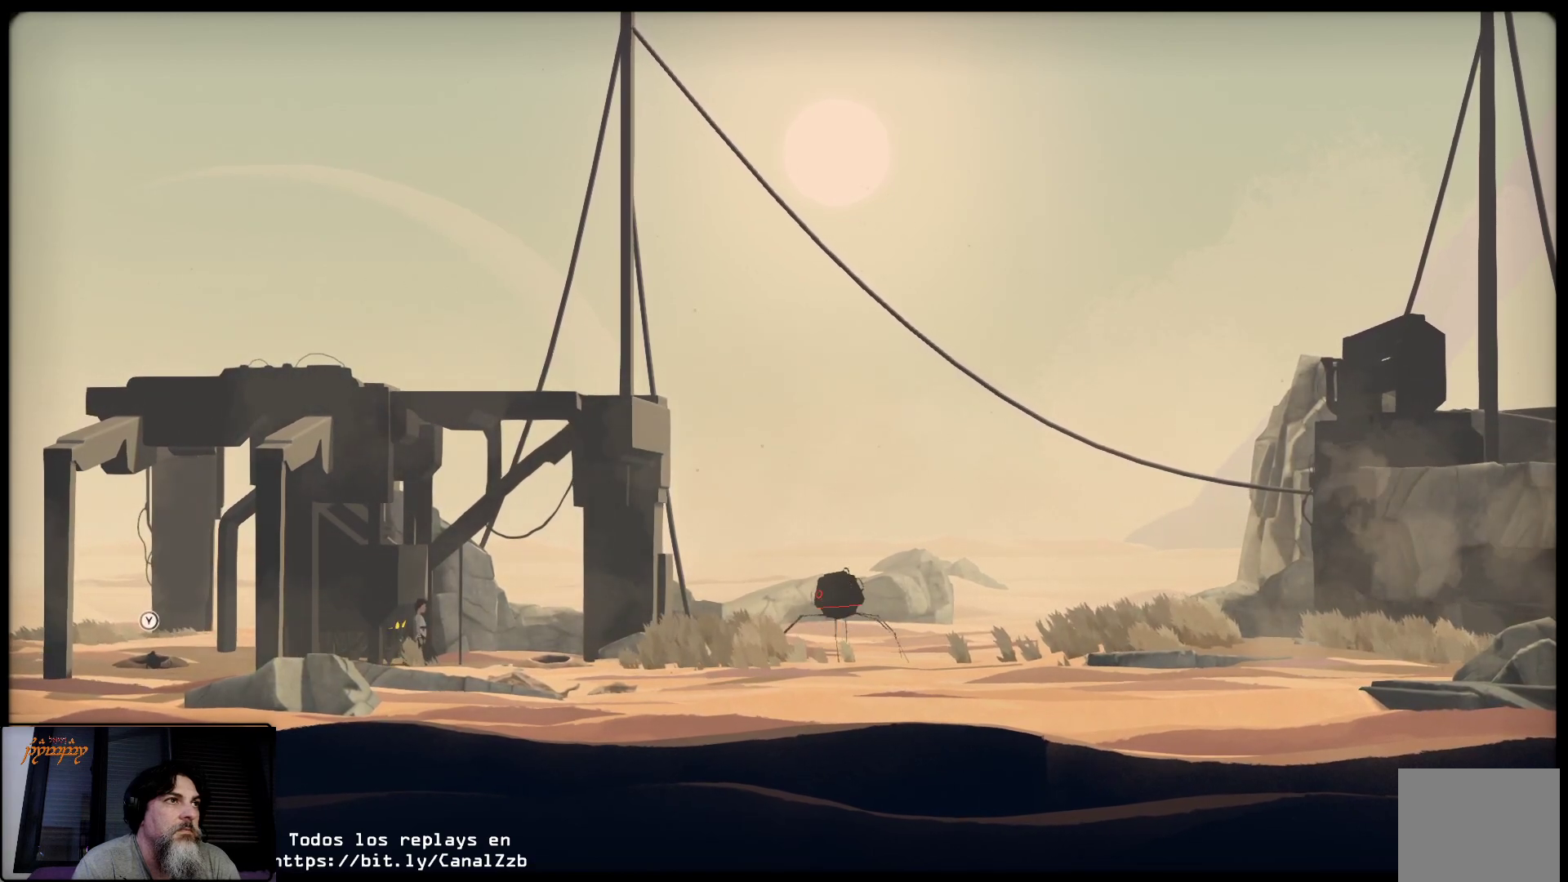
{"buttons": ["L2"], "left_stick": "left", "right_stick": "center", "events": [[267, "left_stick", "left"], [300, "L2", "down"]]}
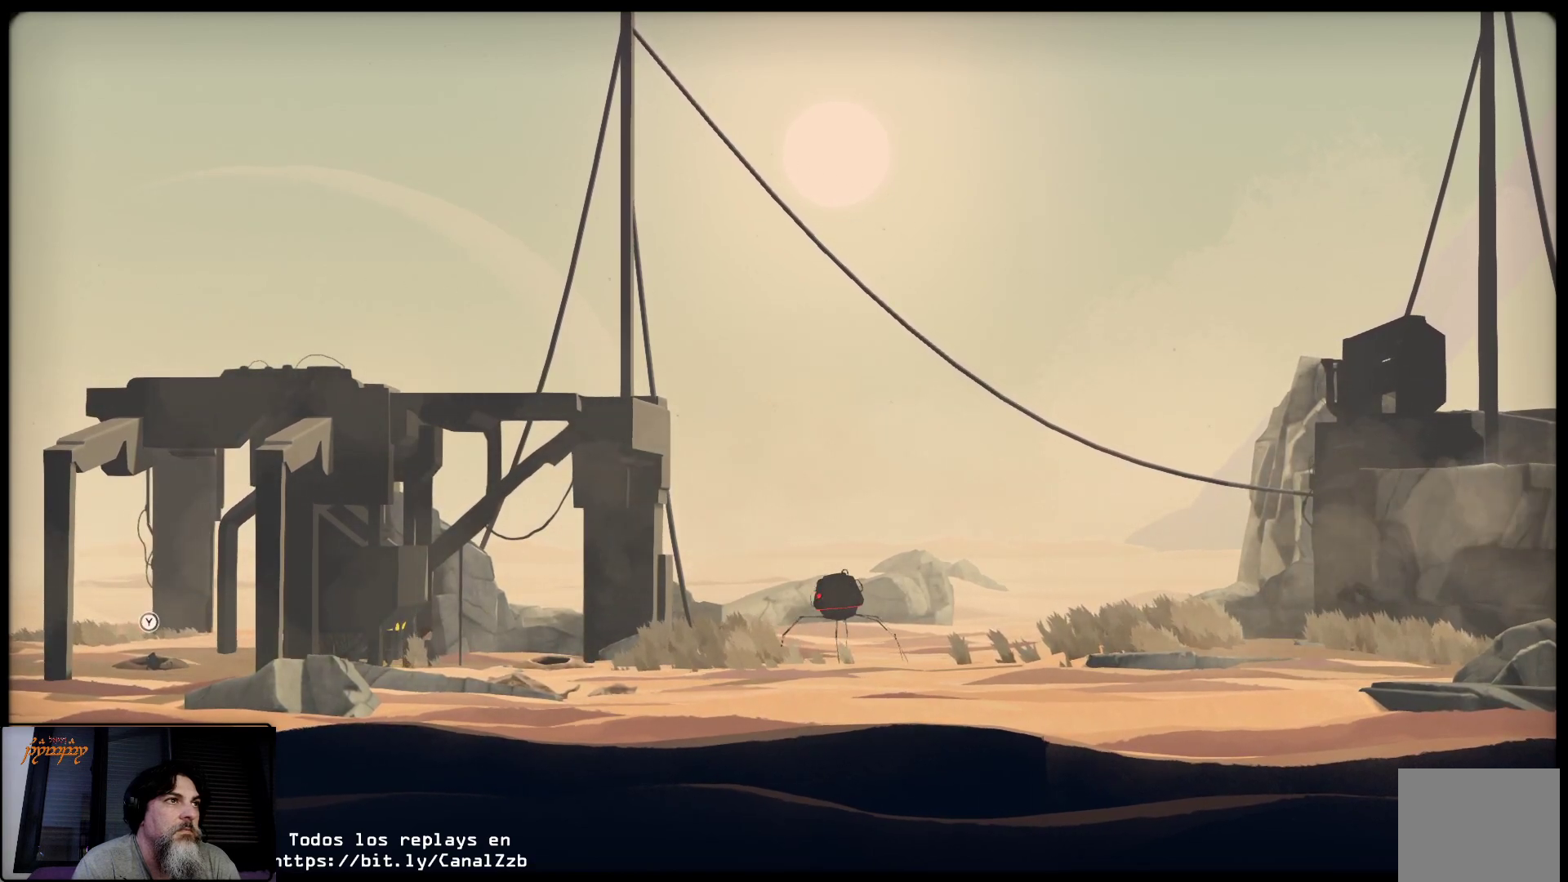
{"buttons": ["L2"], "left_stick": "left", "right_stick": "center", "events": []}
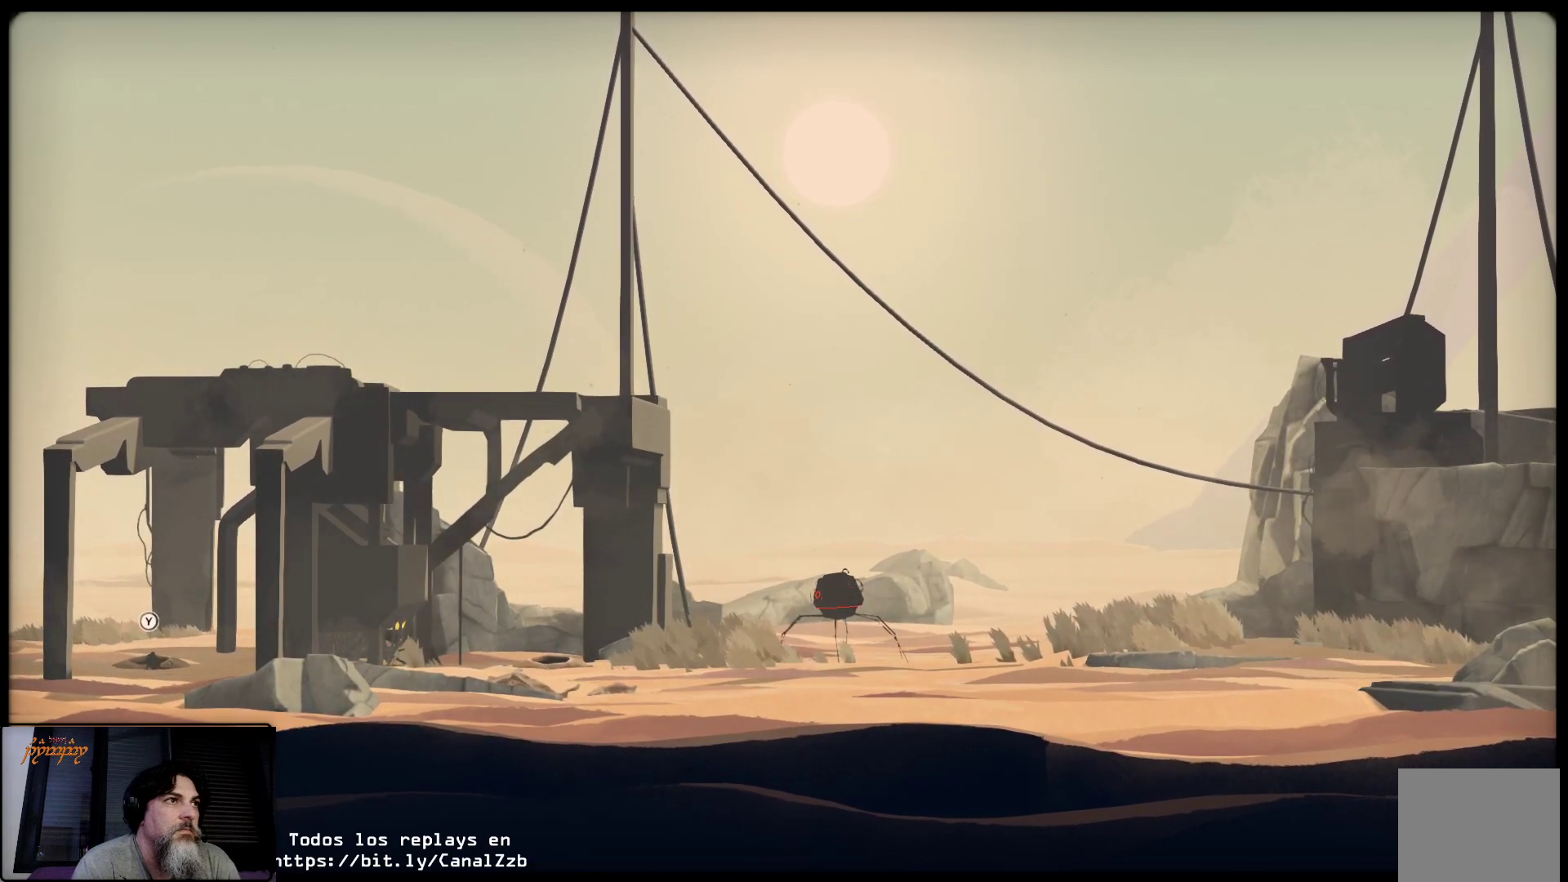
{"buttons": ["L2"], "left_stick": "left", "right_stick": "center", "events": []}
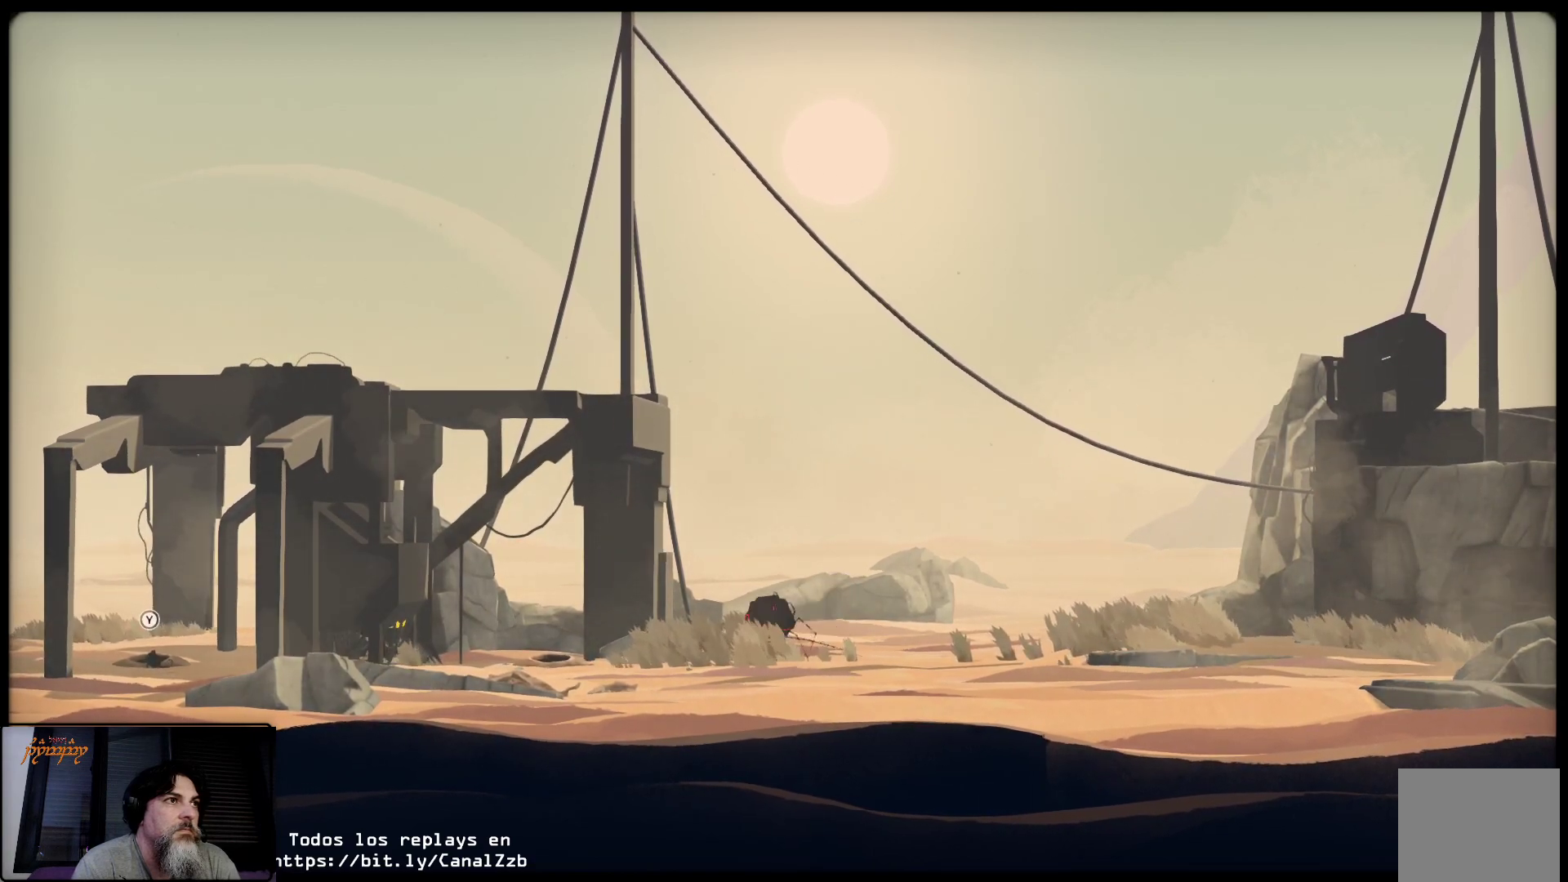
{"buttons": ["L2"], "left_stick": "left", "right_stick": "center", "events": []}
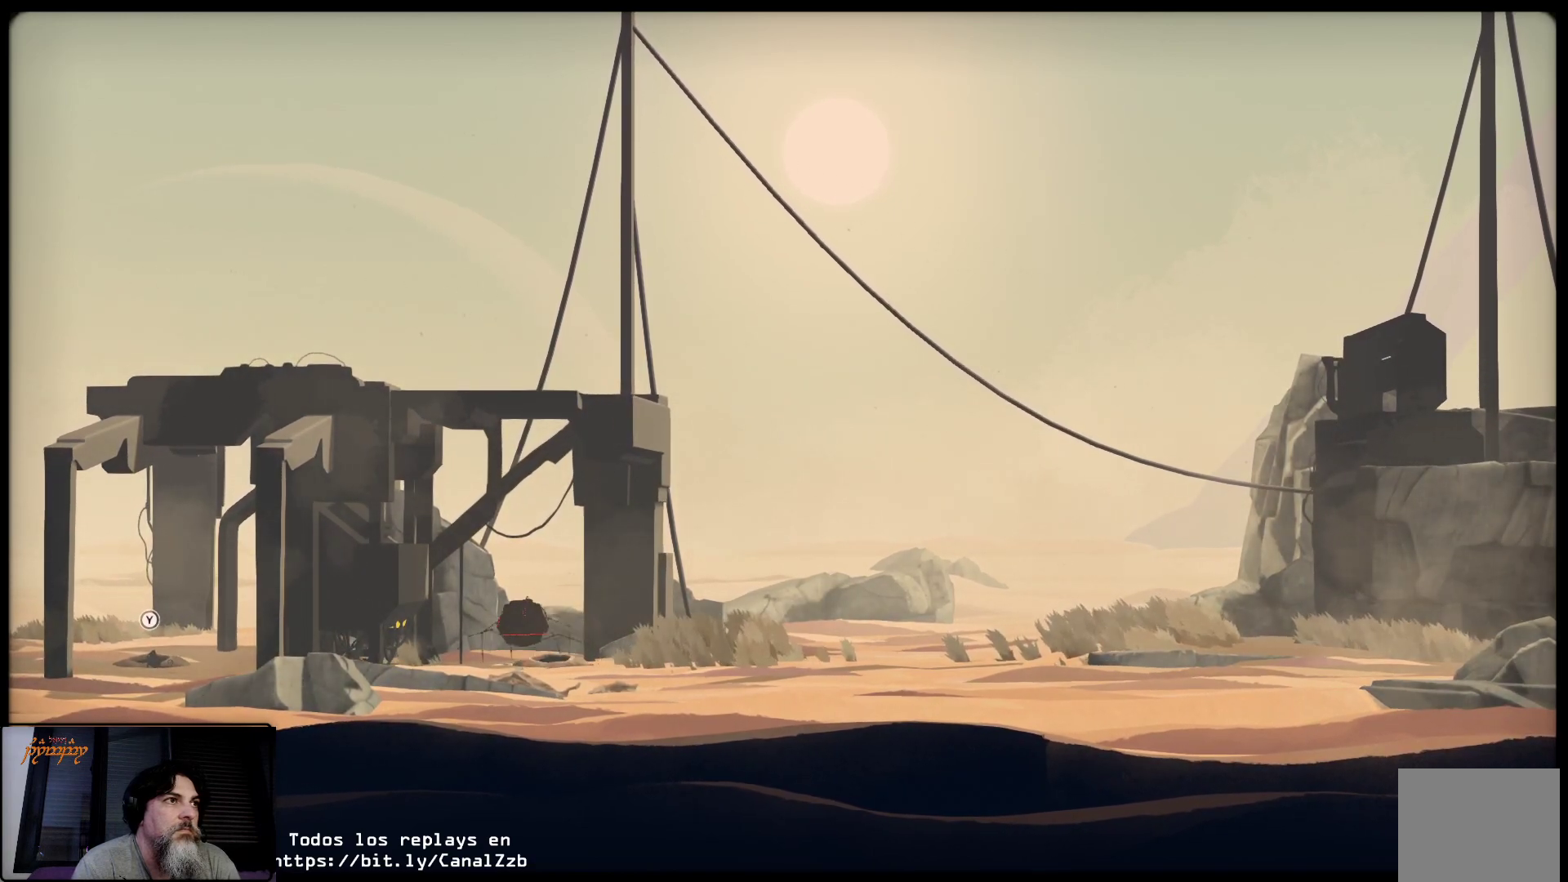
{"buttons": ["L2"], "left_stick": "left", "right_stick": "center", "events": []}
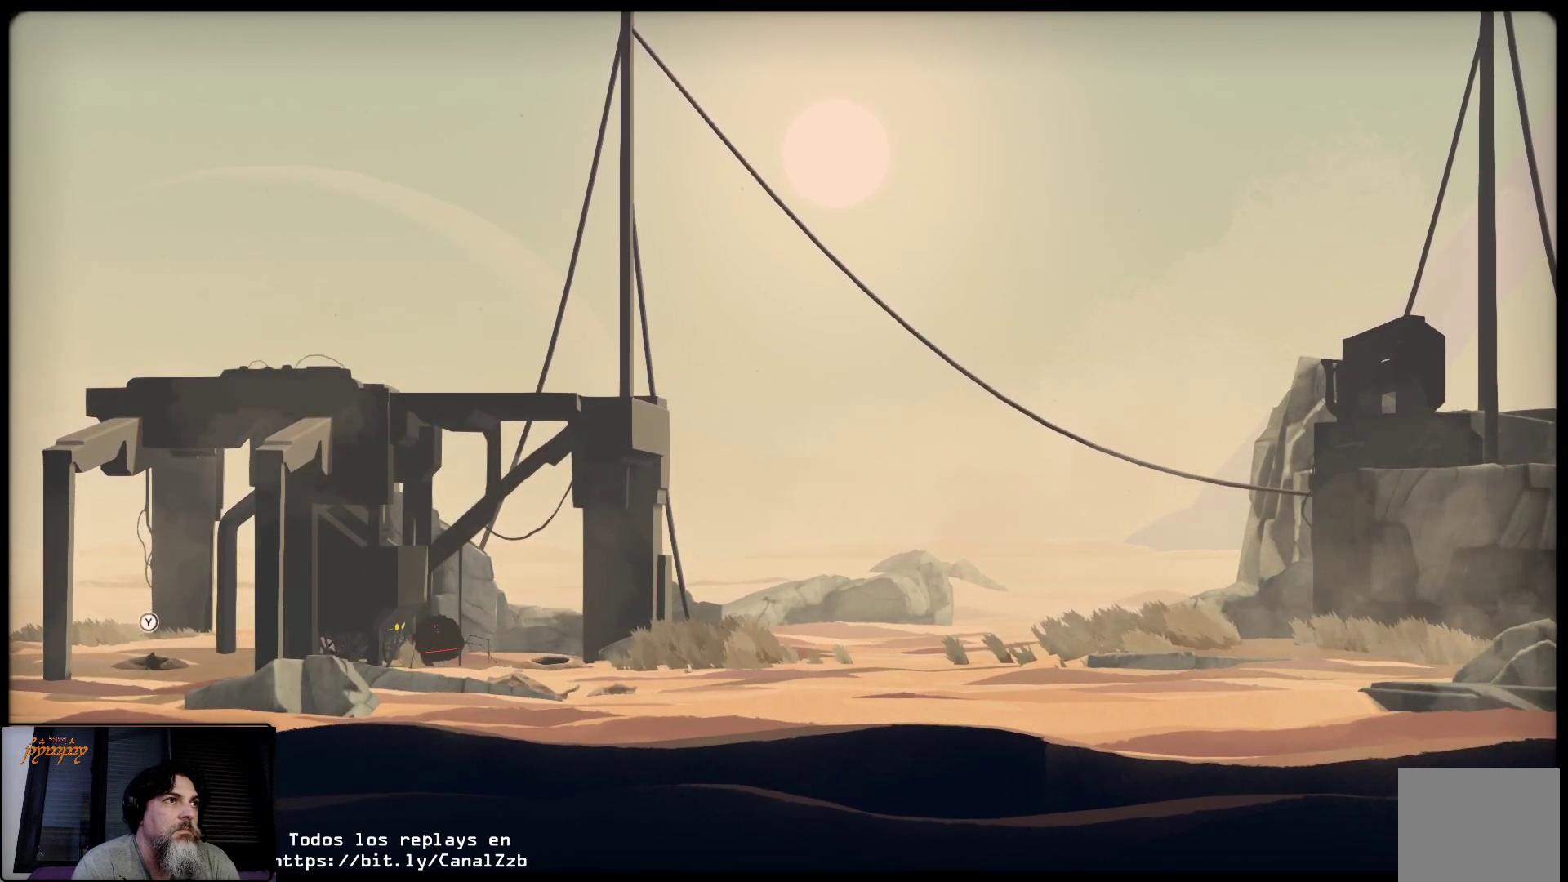
{"buttons": ["L2"], "left_stick": "left", "right_stick": "center", "events": []}
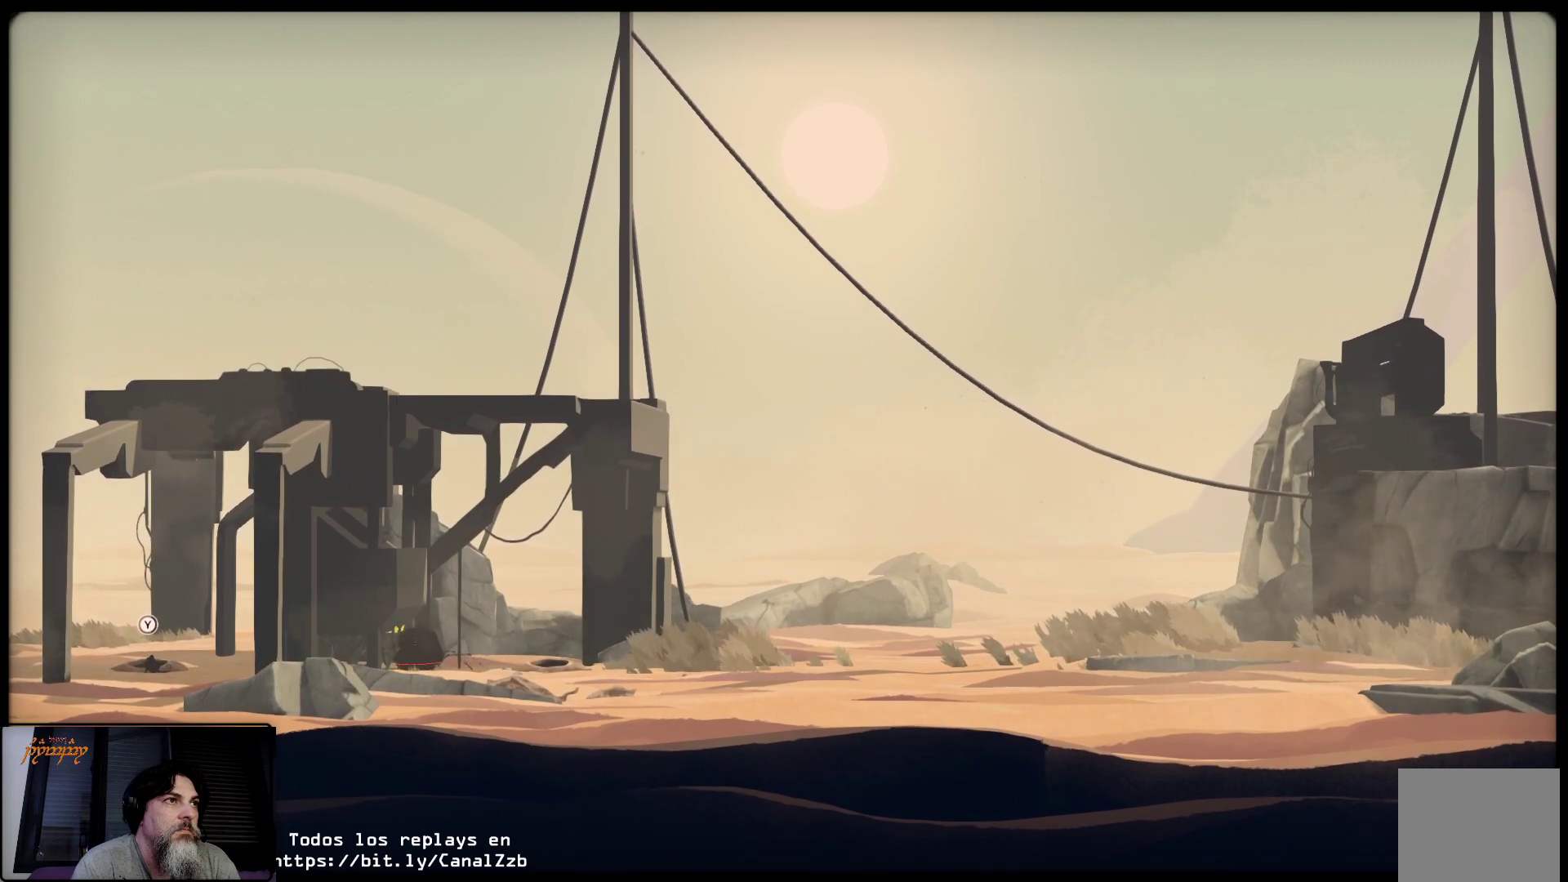
{"buttons": ["L2"], "left_stick": "center", "right_stick": "center", "events": [[150, "left_stick", "center"]]}
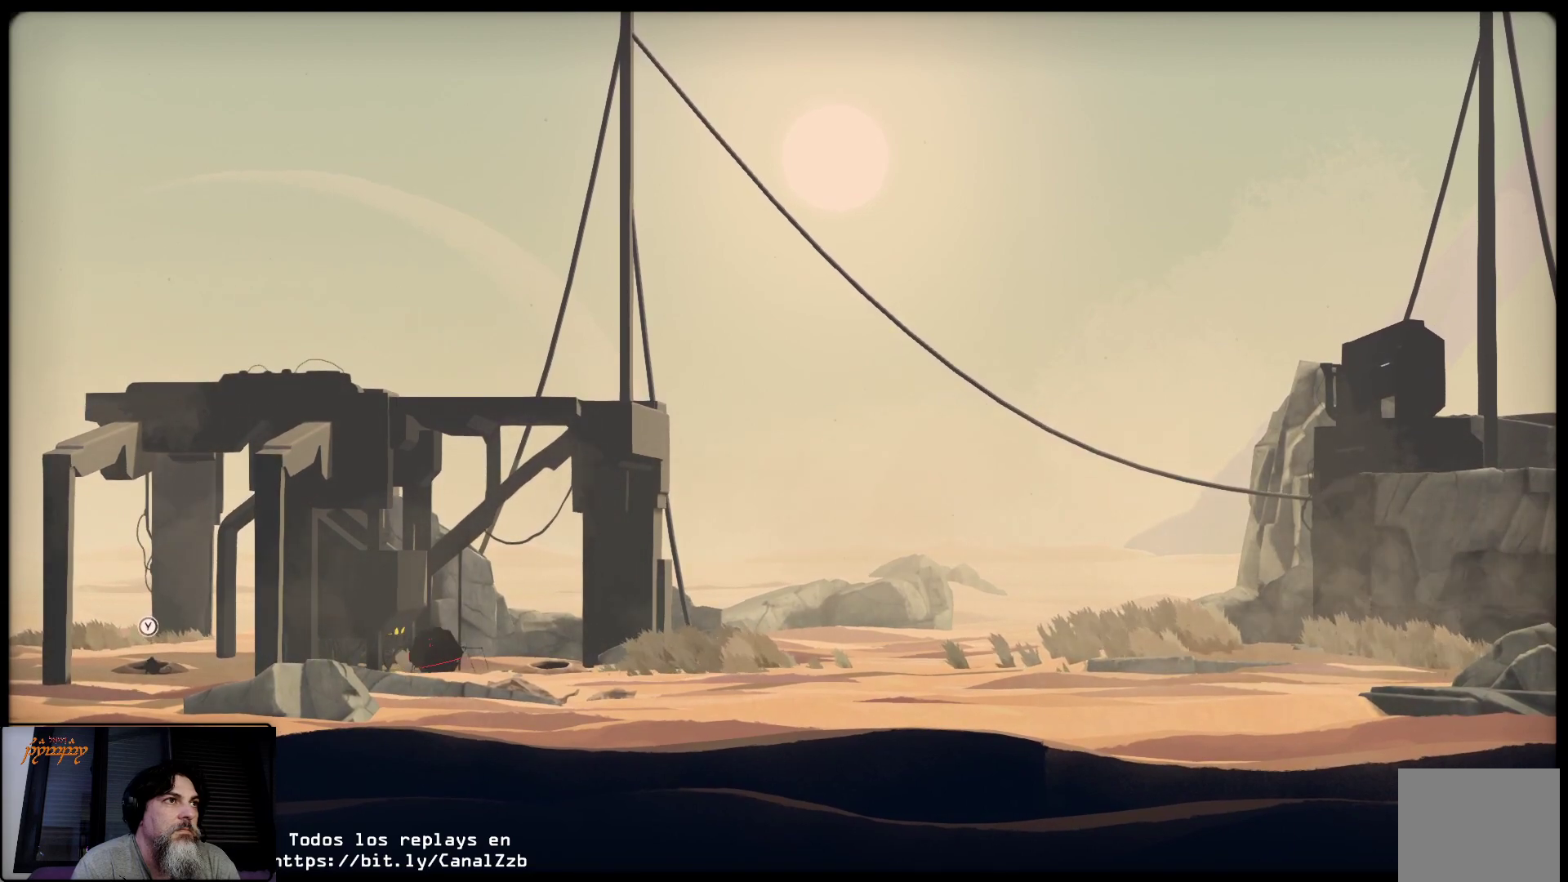
{"buttons": ["L2"], "left_stick": "center", "right_stick": "center", "events": []}
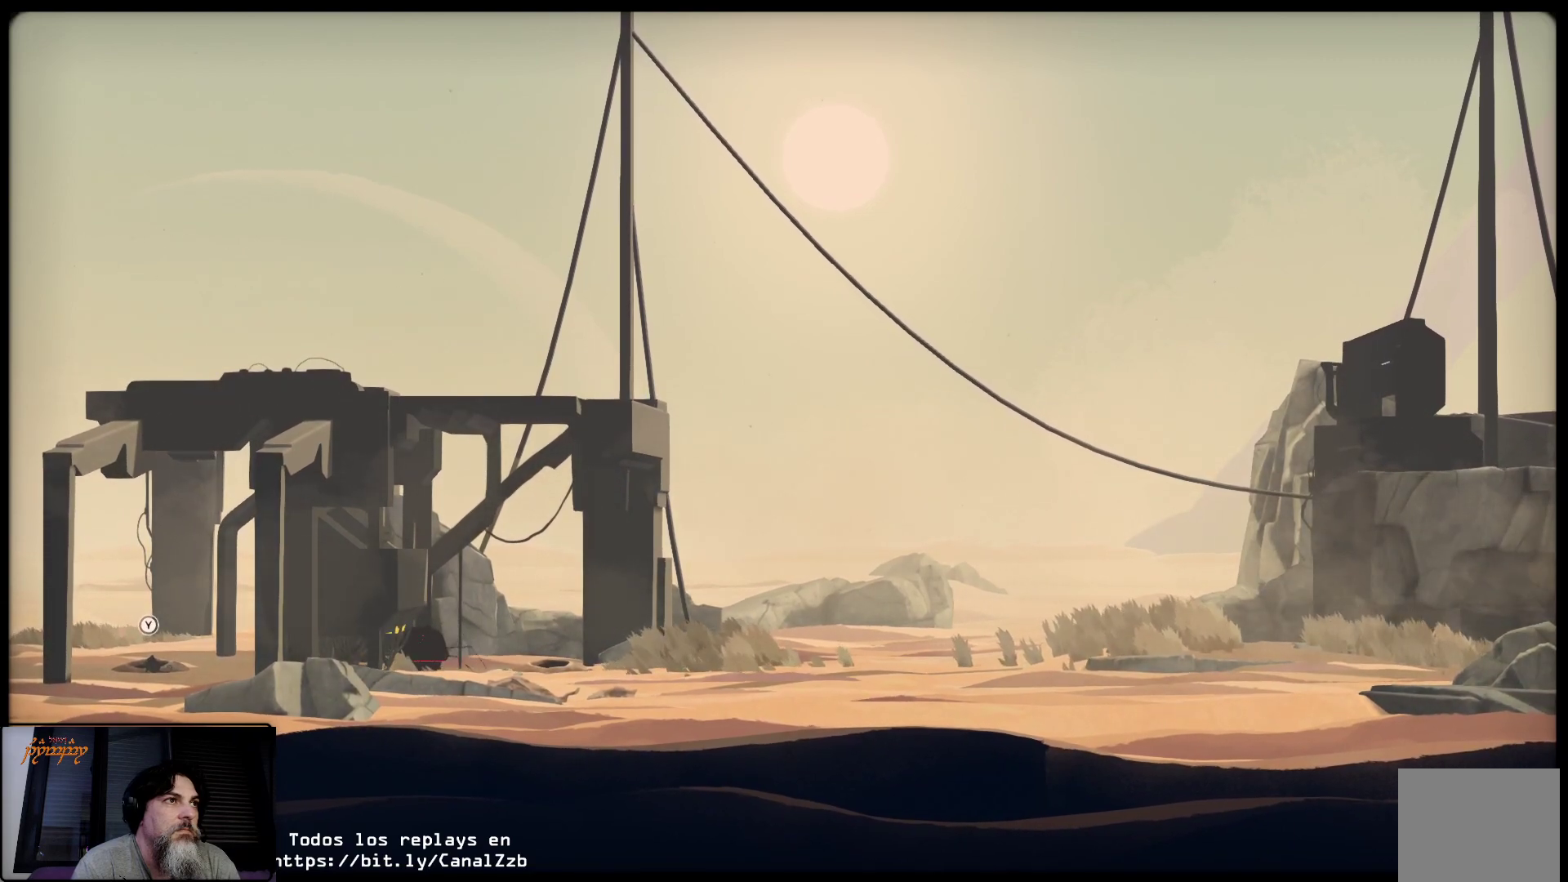
{"buttons": ["L2"], "left_stick": "center", "right_stick": "center", "events": []}
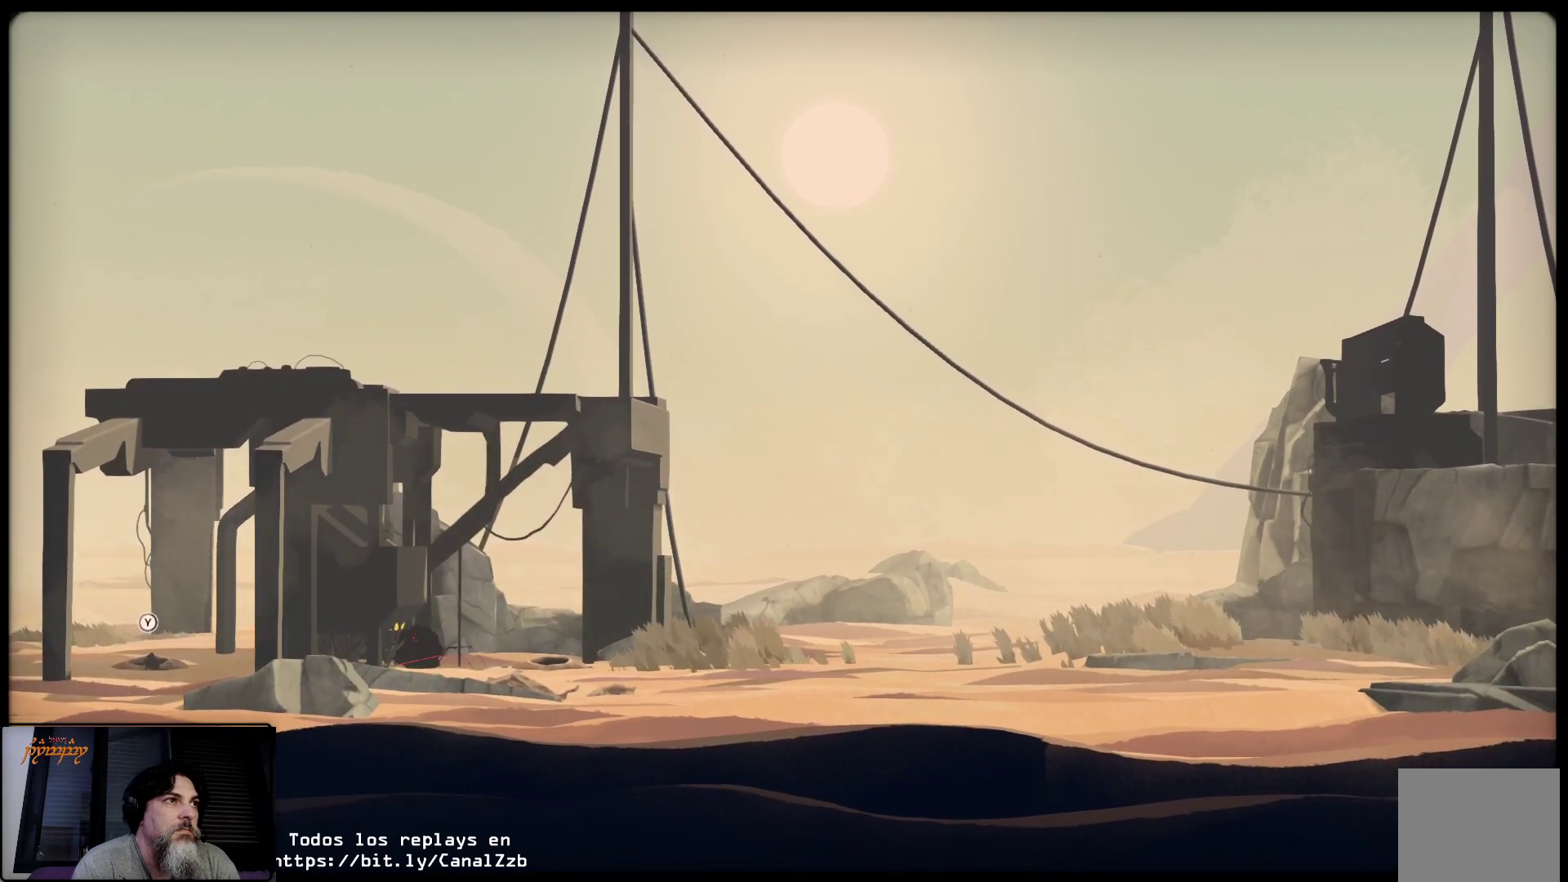
{"buttons": ["L2"], "left_stick": "left", "right_stick": "center", "events": [[50, "left_stick", "left"]]}
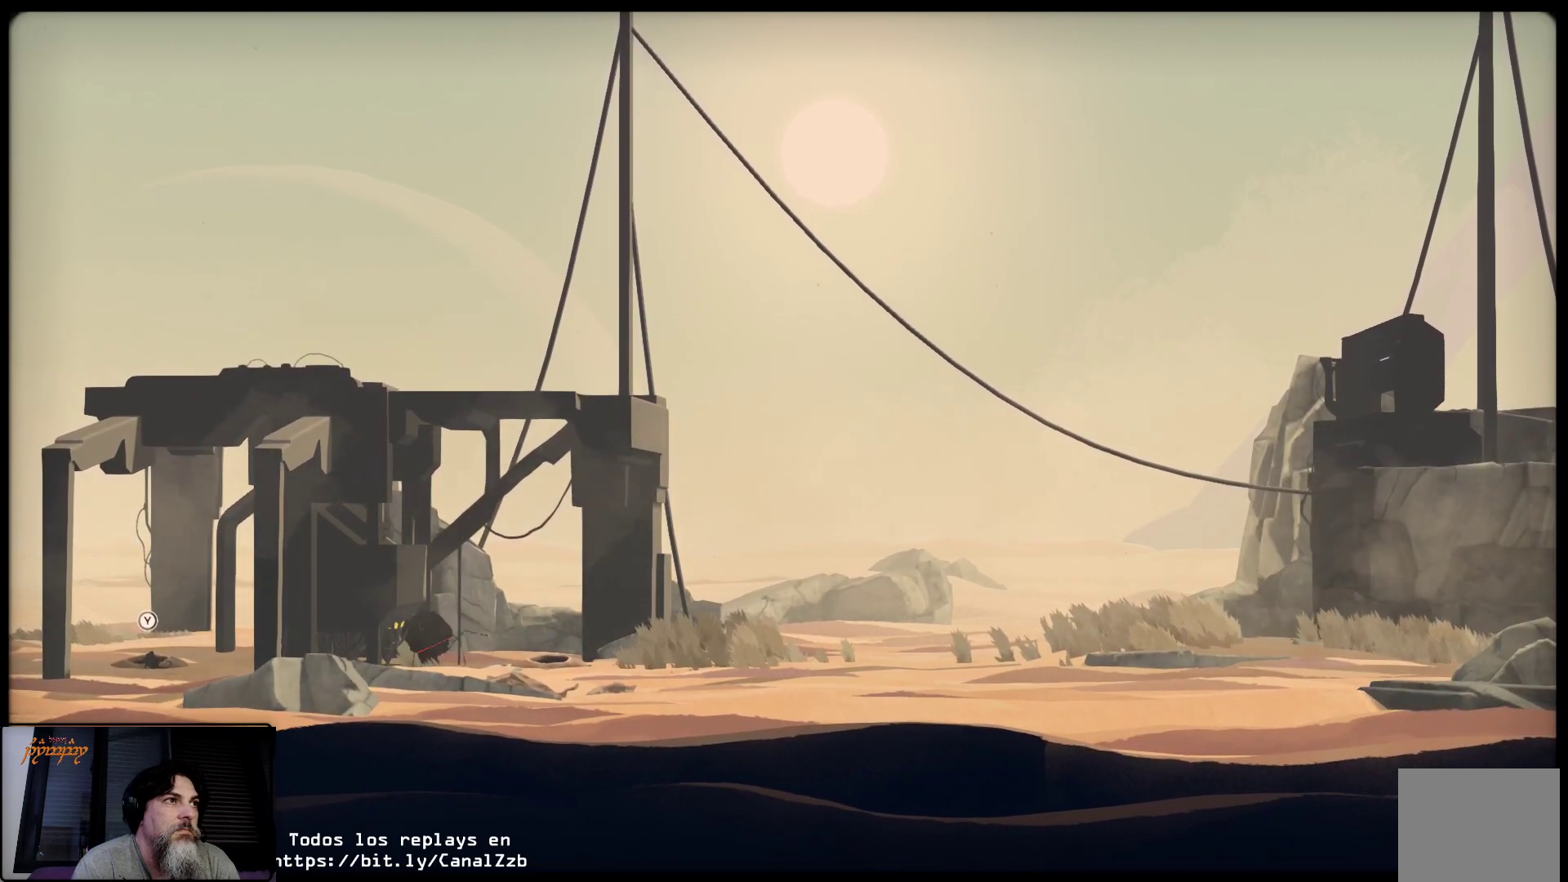
{"buttons": ["L2"], "left_stick": "center", "right_stick": "center", "events": [[317, "left_stick", "center"]]}
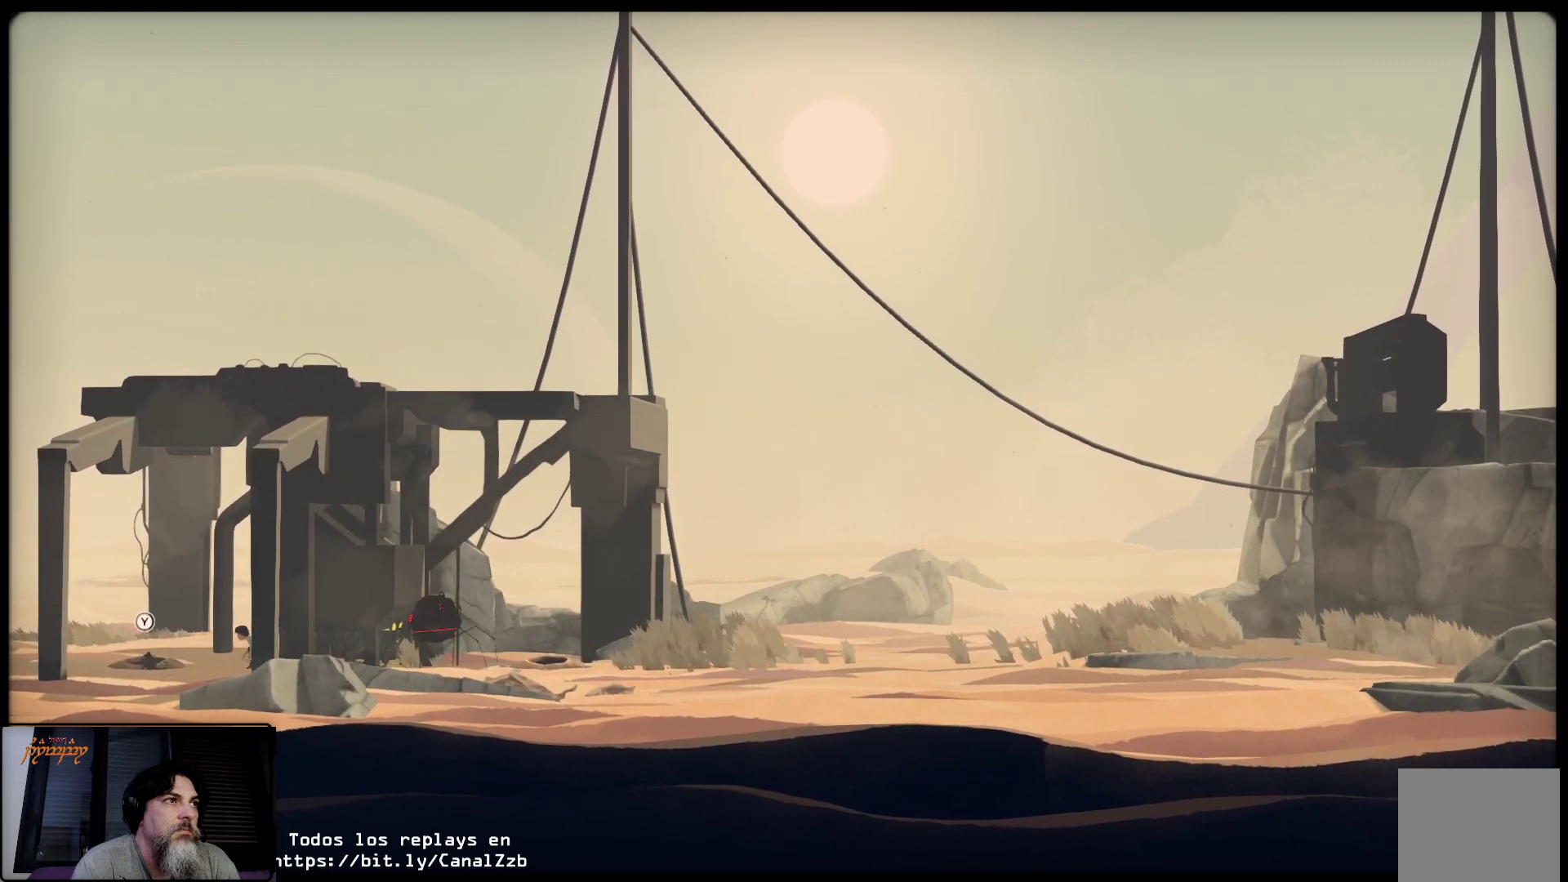
{"buttons": ["L2"], "left_stick": "center", "right_stick": "center", "events": [[183, "left_stick", "right"], [383, "left_stick", "center"]]}
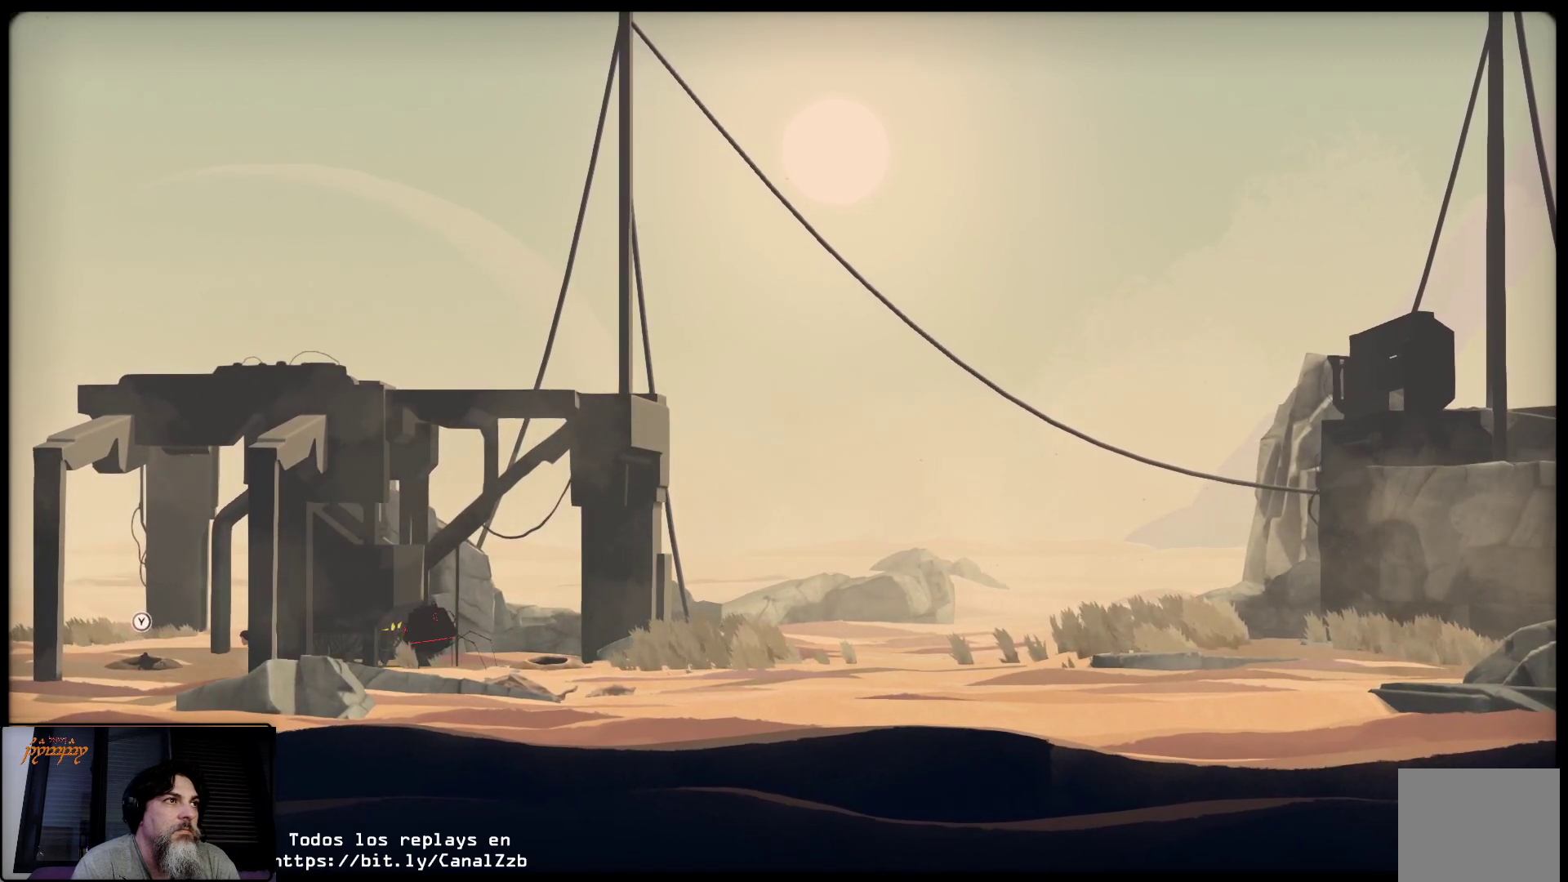
{"buttons": ["L2"], "left_stick": "center", "right_stick": "center", "events": []}
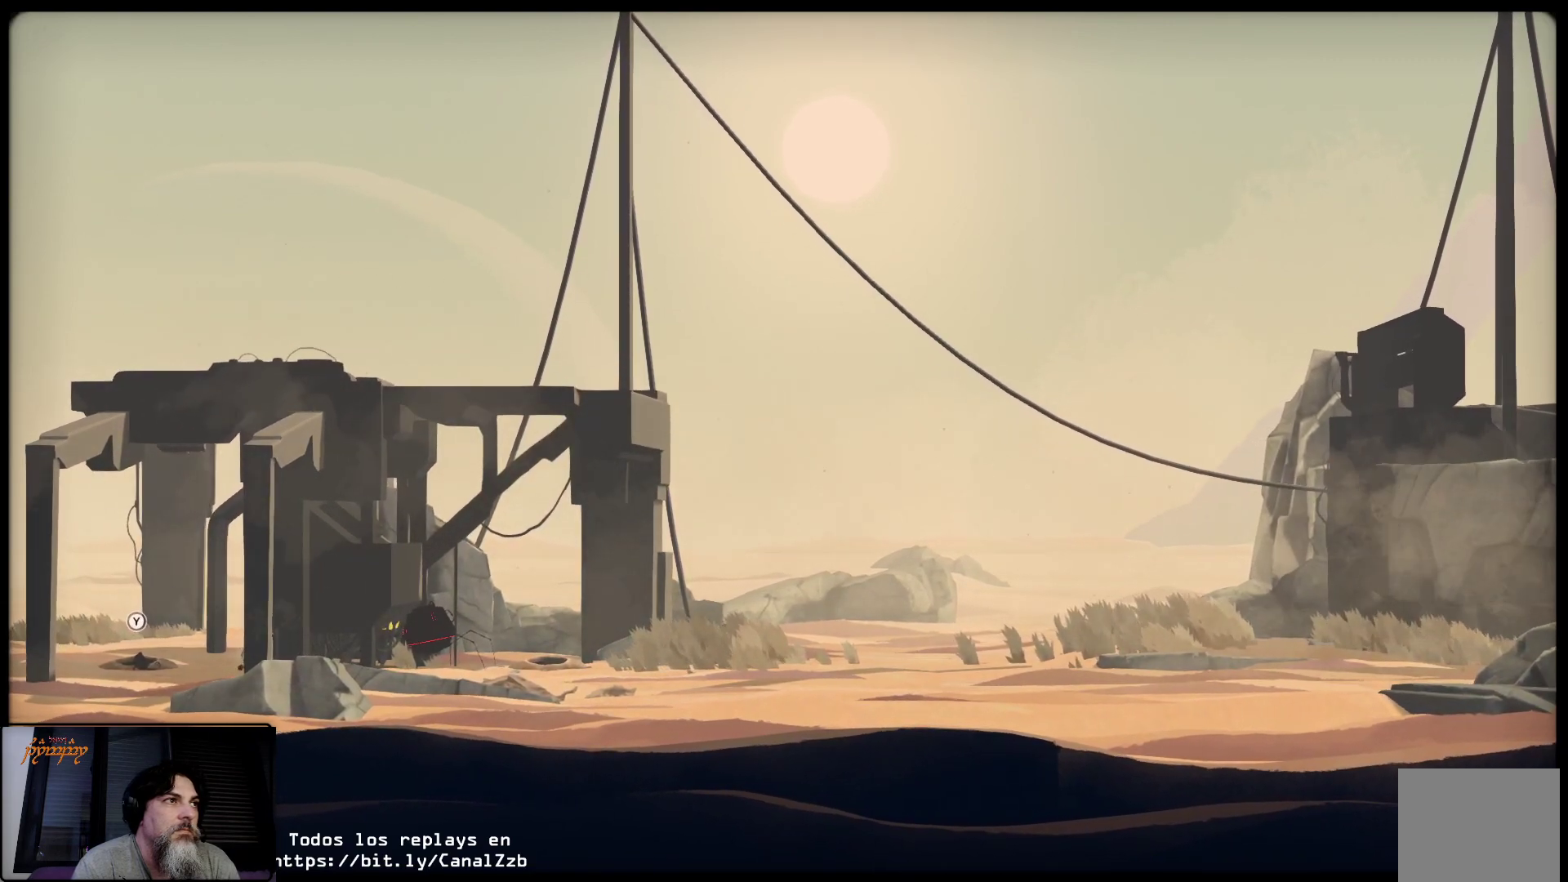
{"buttons": ["L2"], "left_stick": "center", "right_stick": "center", "events": []}